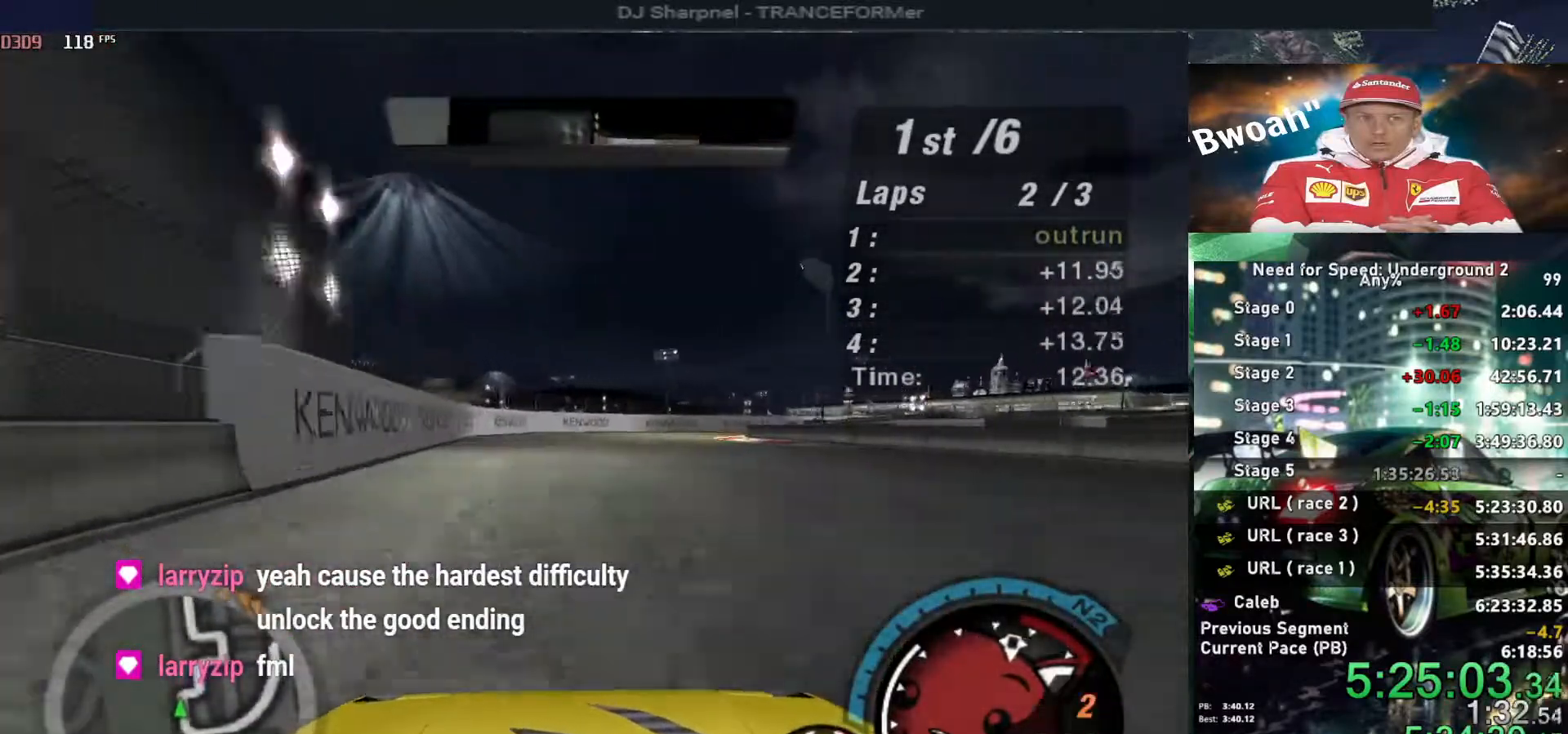
Gameplay with keyboard; each line is a JSON object with the keys held at the frame after it. "events" lists presses ("down") and releases ("up") of "alt", "ctrl", "down", "escape", "left", "r", "return", "right", "shift", "space", "super", "t", "tab", "u" and "up" between this image and that frame as [ms after this image, input, new state], when the widget could be followed in between. No other keys are recorded. Mouse input is not recorded.
{"keys": ["right"], "events": [[16, "down", "down"], [50, "right", "down"], [100, "right", "up"], [183, "right", "down"], [333, "down", "up"], [333, "right", "up"], [383, "right", "down"]]}
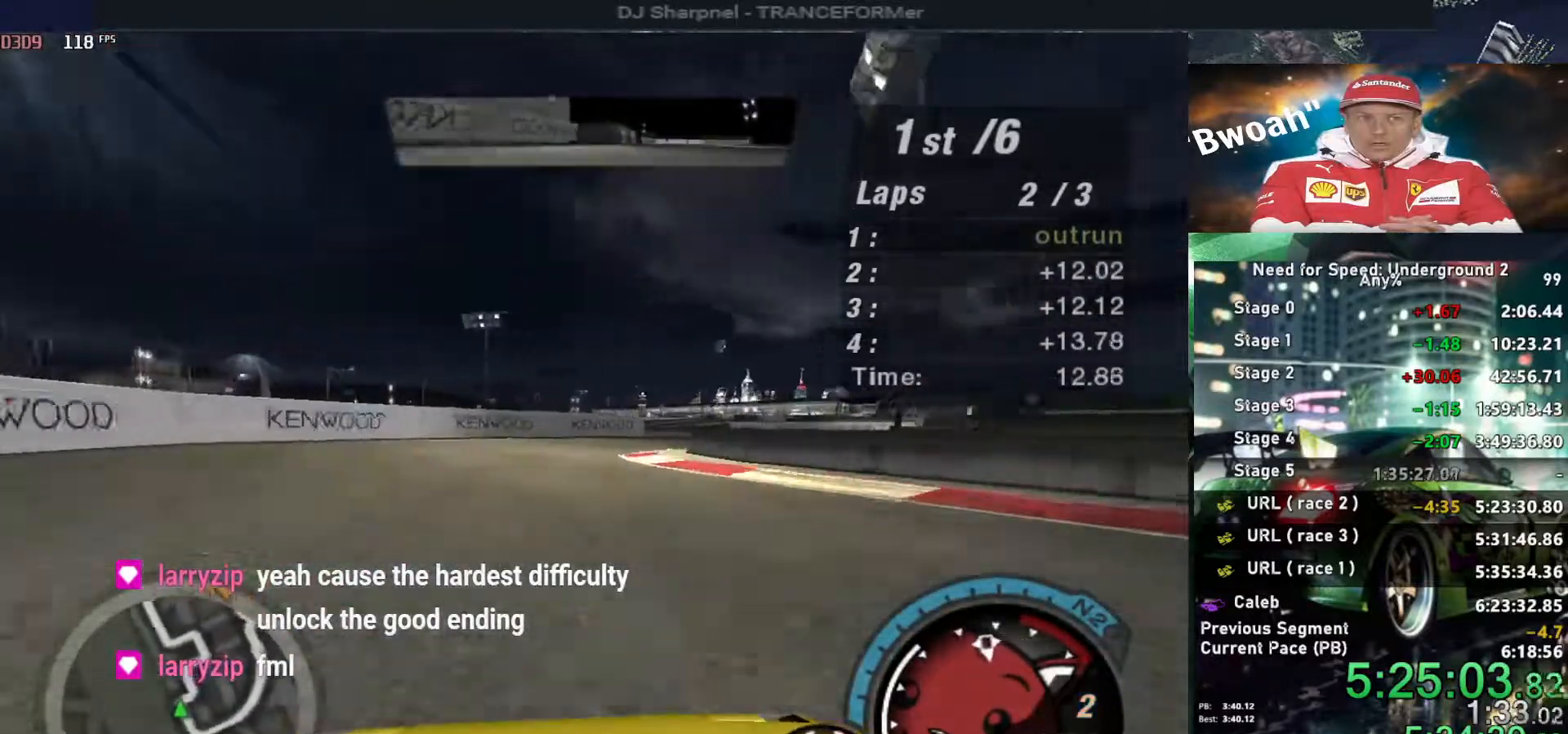
{"keys": [], "events": [[16, "right", "up"], [183, "right", "down"], [450, "right", "up"]]}
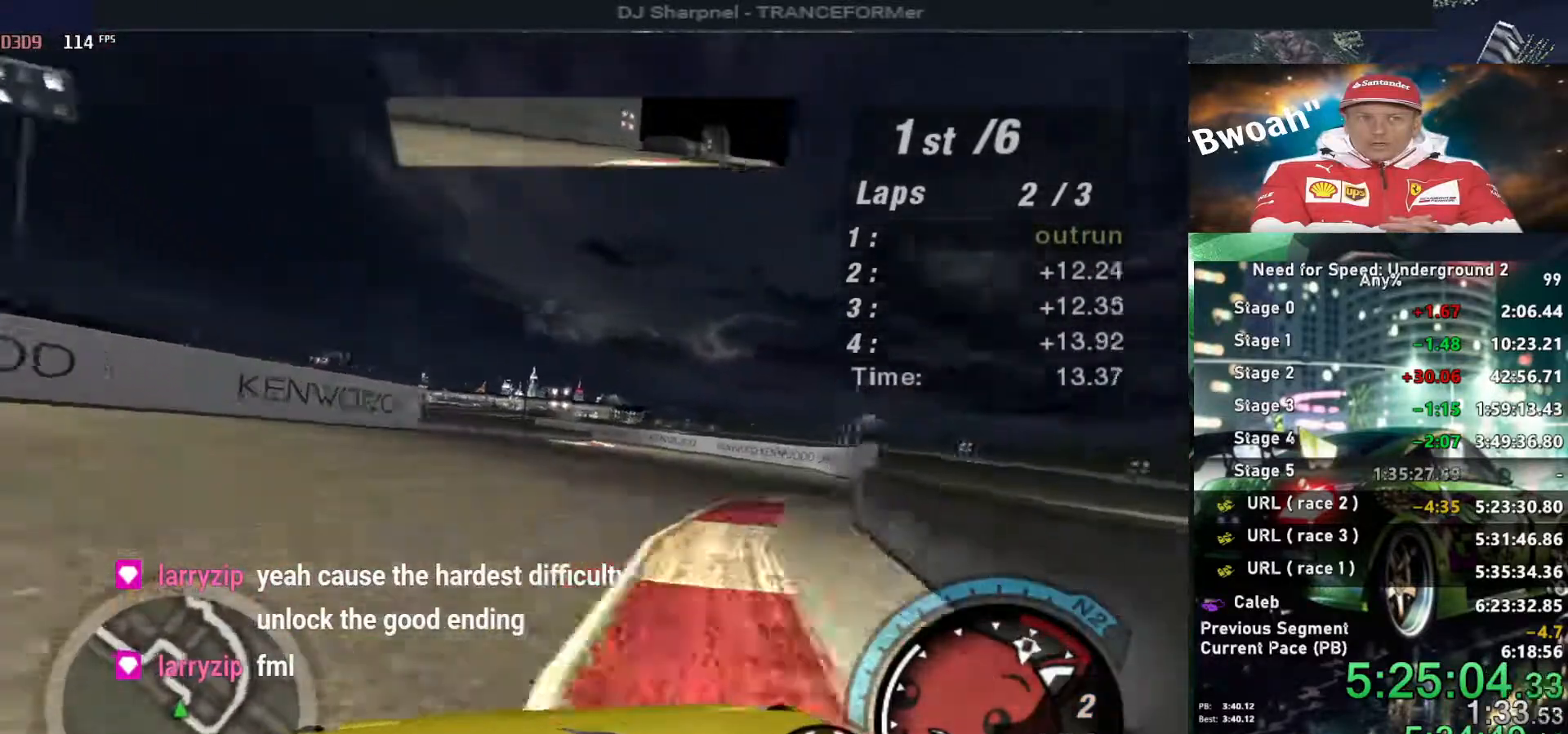
{"keys": [], "events": [[83, "right", "down"], [83, "up", "down"], [183, "right", "up"], [316, "up", "up"]]}
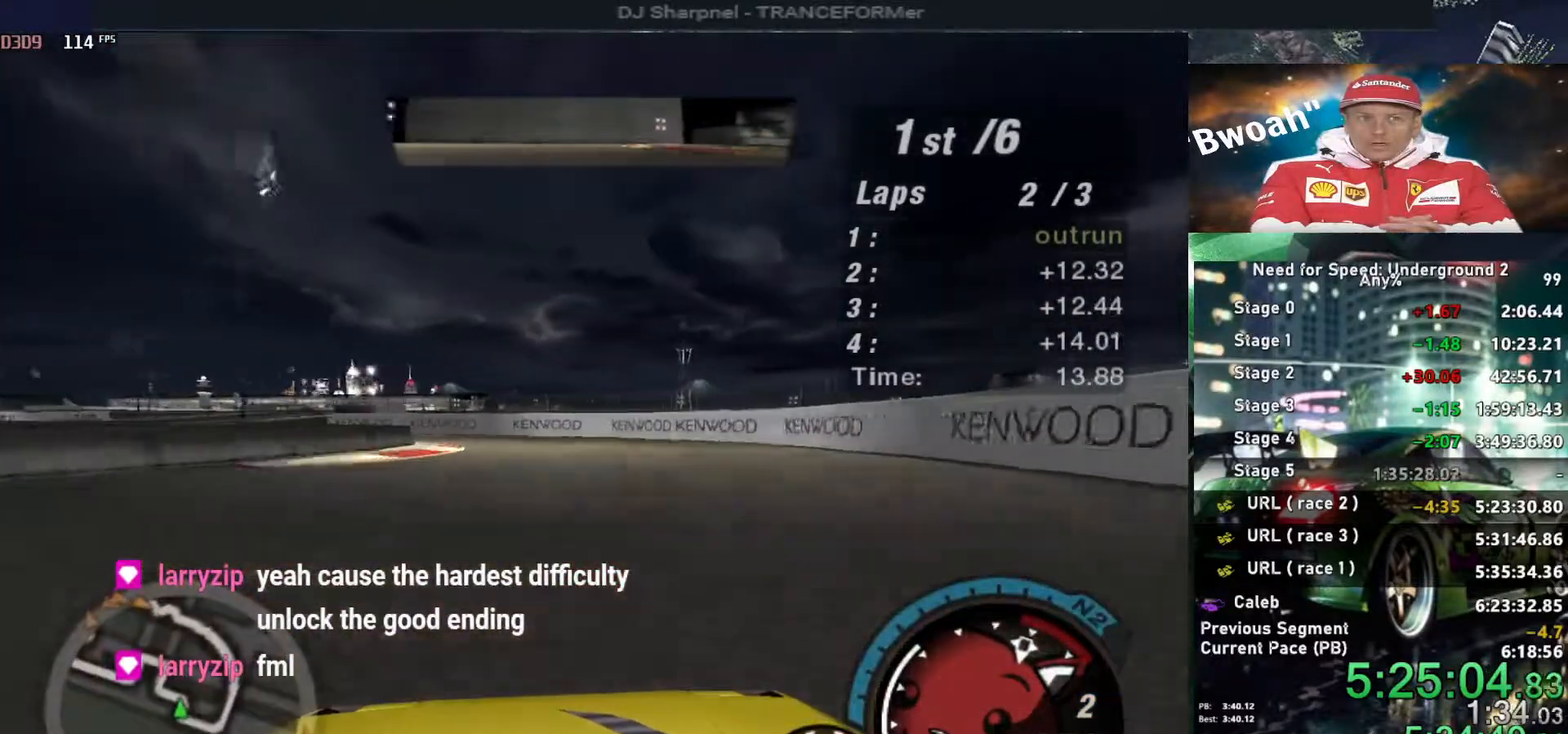
{"keys": ["left"], "events": [[100, "left", "down"], [333, "left", "up"], [383, "left", "down"]]}
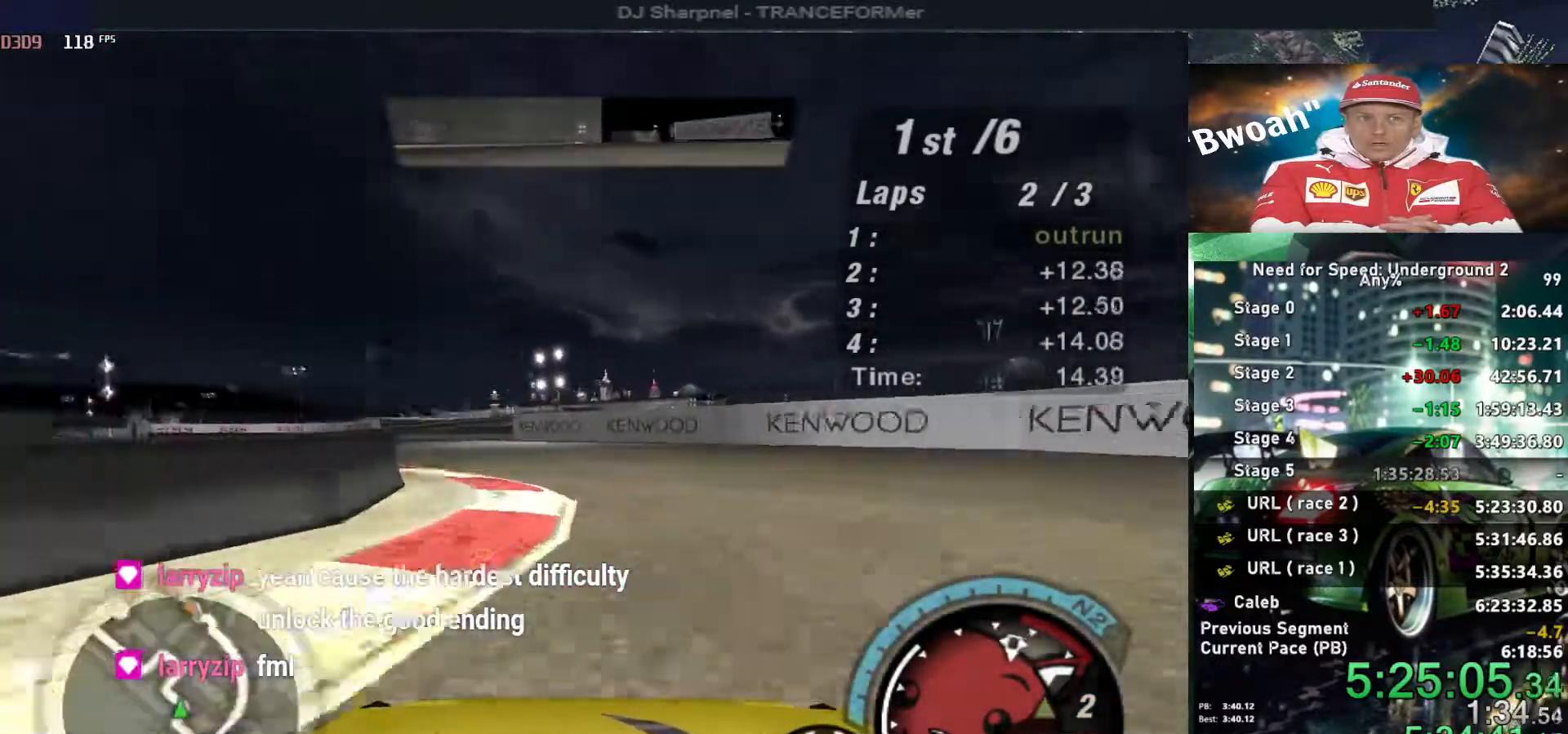
{"keys": ["up"], "events": [[16, "left", "up"], [66, "up", "down"], [216, "left", "down"], [483, "left", "up"]]}
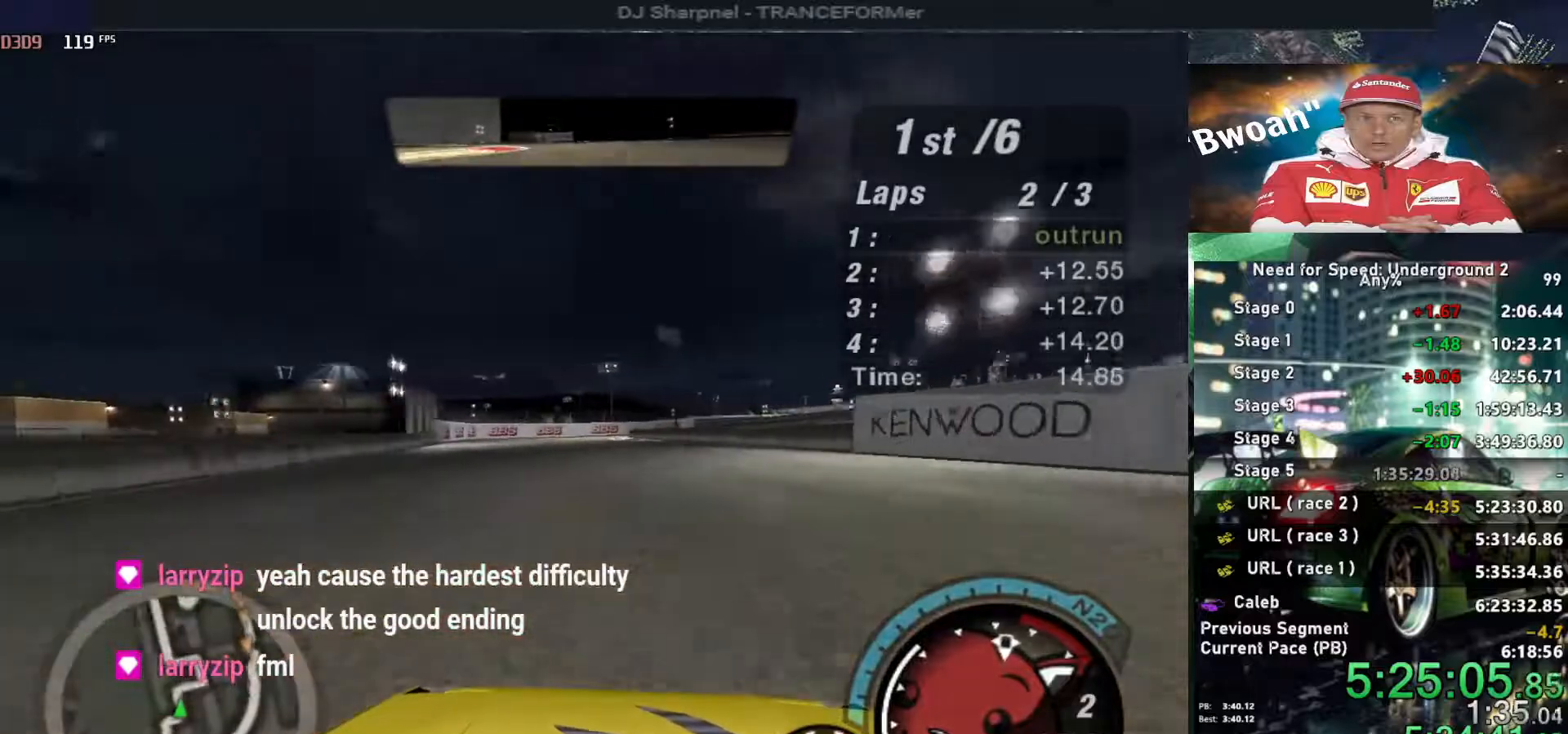
{"keys": ["up"], "events": [[83, "right", "down"], [133, "right", "up"], [183, "left", "down"], [366, "left", "up"]]}
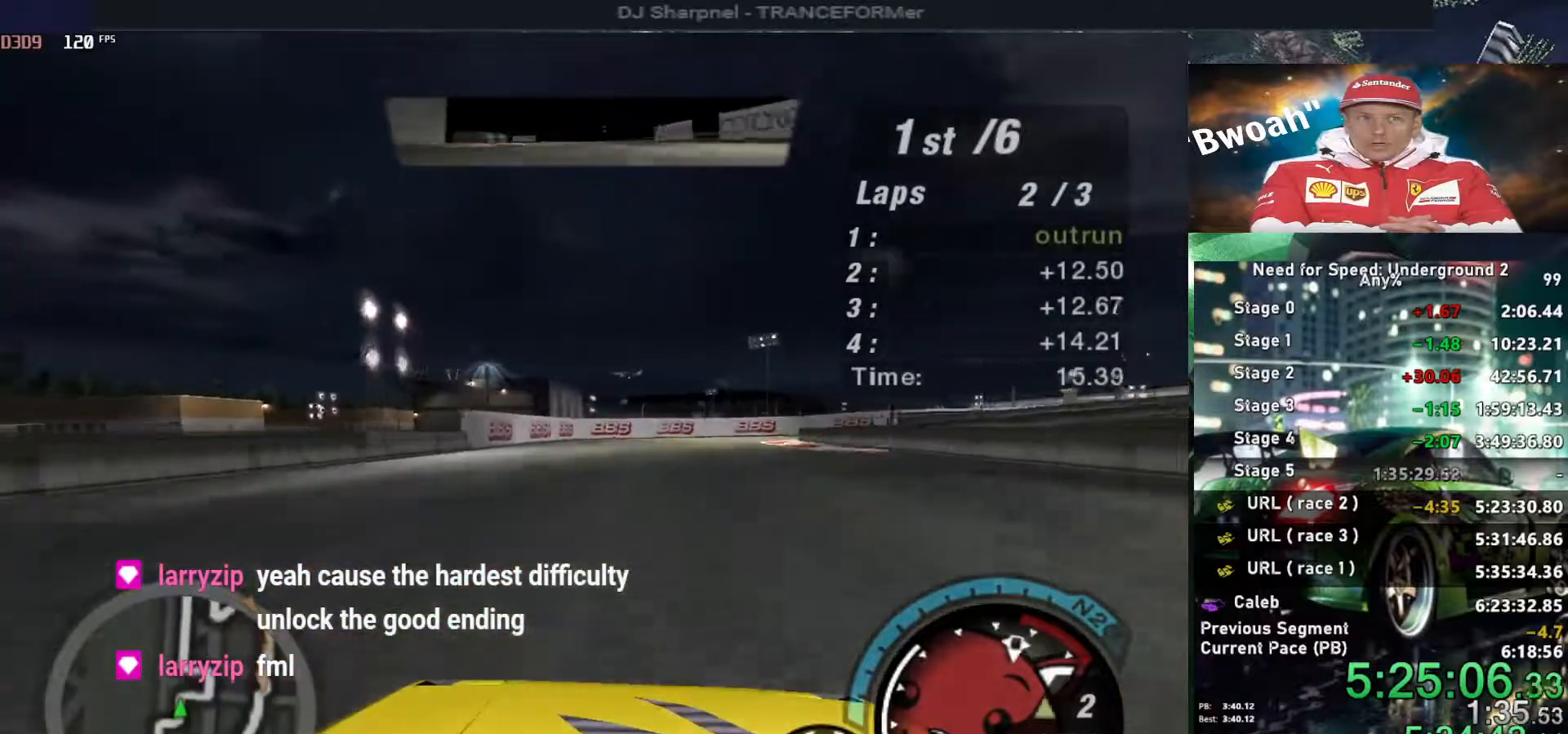
{"keys": ["right"], "events": [[200, "right", "down"], [283, "up", "up"], [333, "right", "up"], [383, "right", "down"]]}
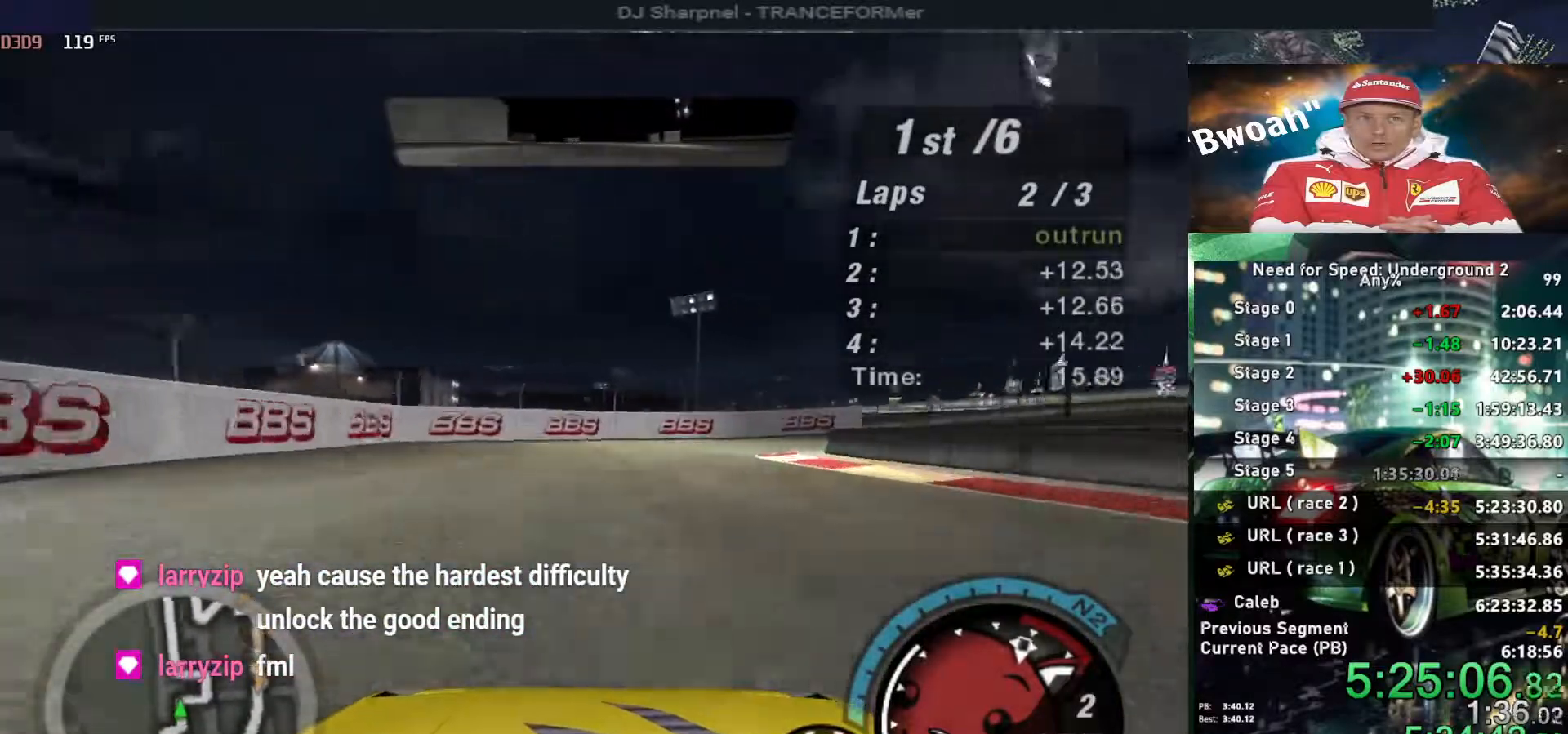
{"keys": ["right"], "events": [[400, "right", "up"], [433, "right", "down"]]}
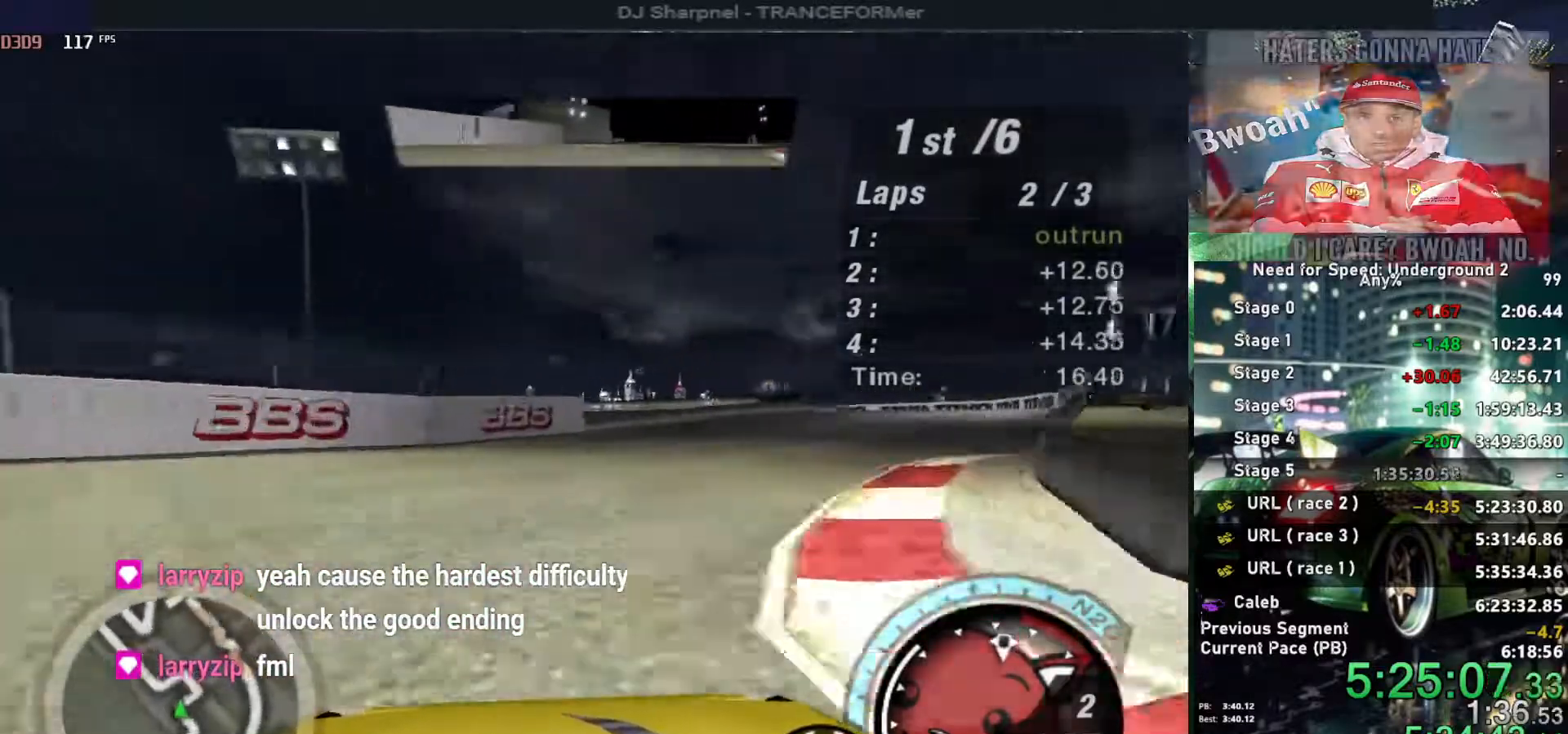
{"keys": ["up"], "events": [[366, "up", "down"], [450, "right", "up"]]}
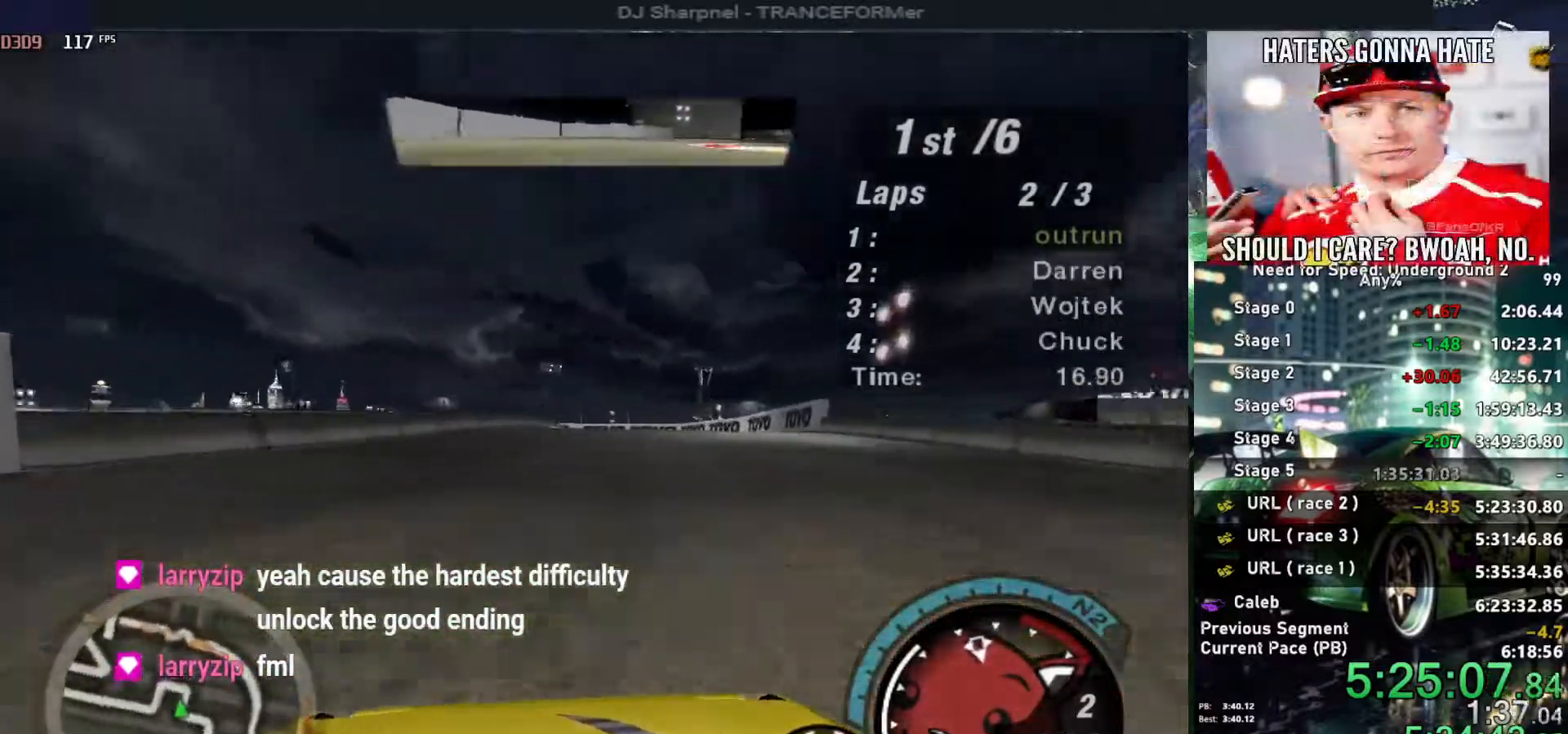
{"keys": ["left", "up"], "events": [[250, "left", "down"], [333, "left", "up"], [433, "left", "down"]]}
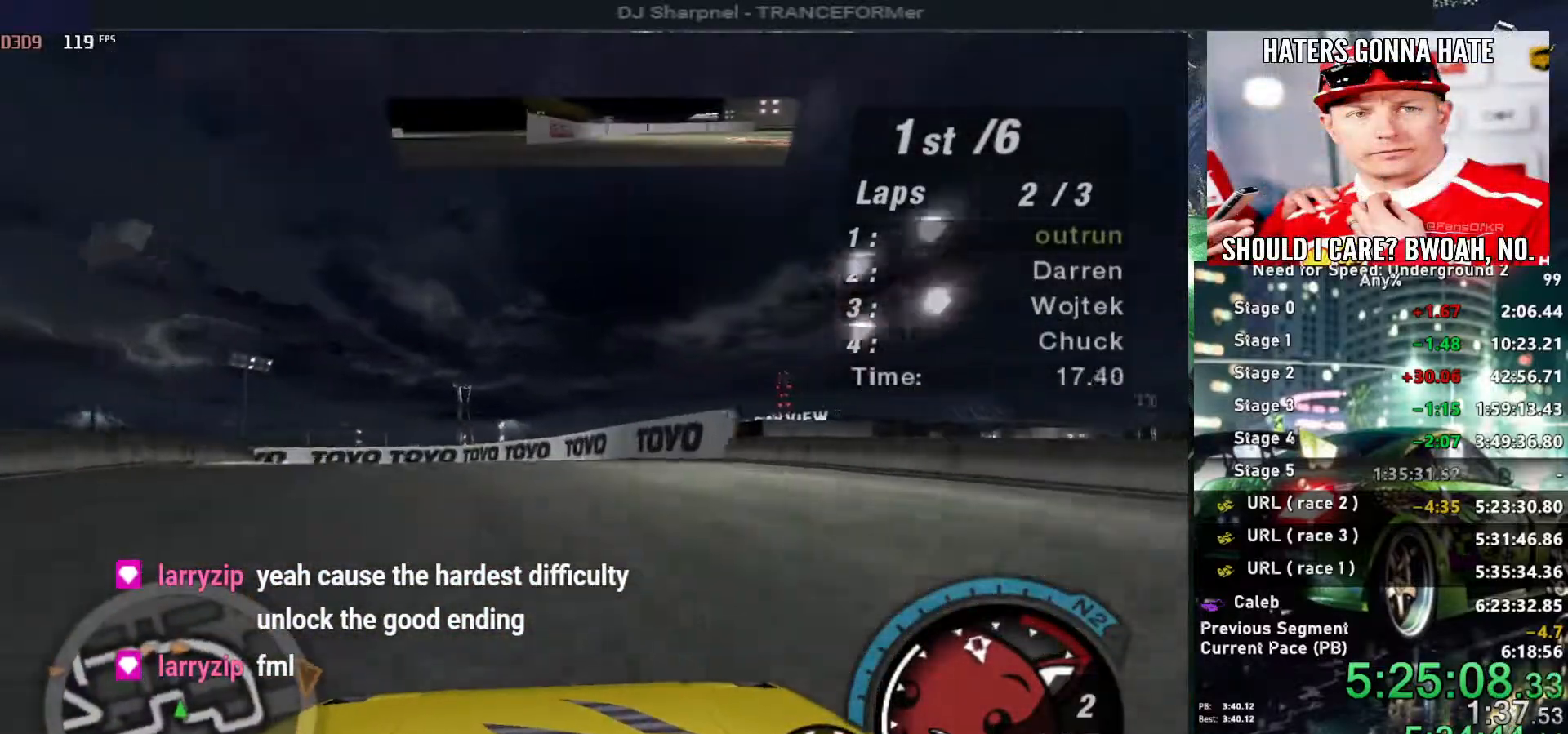
{"keys": ["up"], "events": [[66, "up", "up"], [116, "left", "up"], [166, "left", "down"], [300, "left", "up"], [350, "left", "down"], [450, "left", "up"], [450, "up", "down"]]}
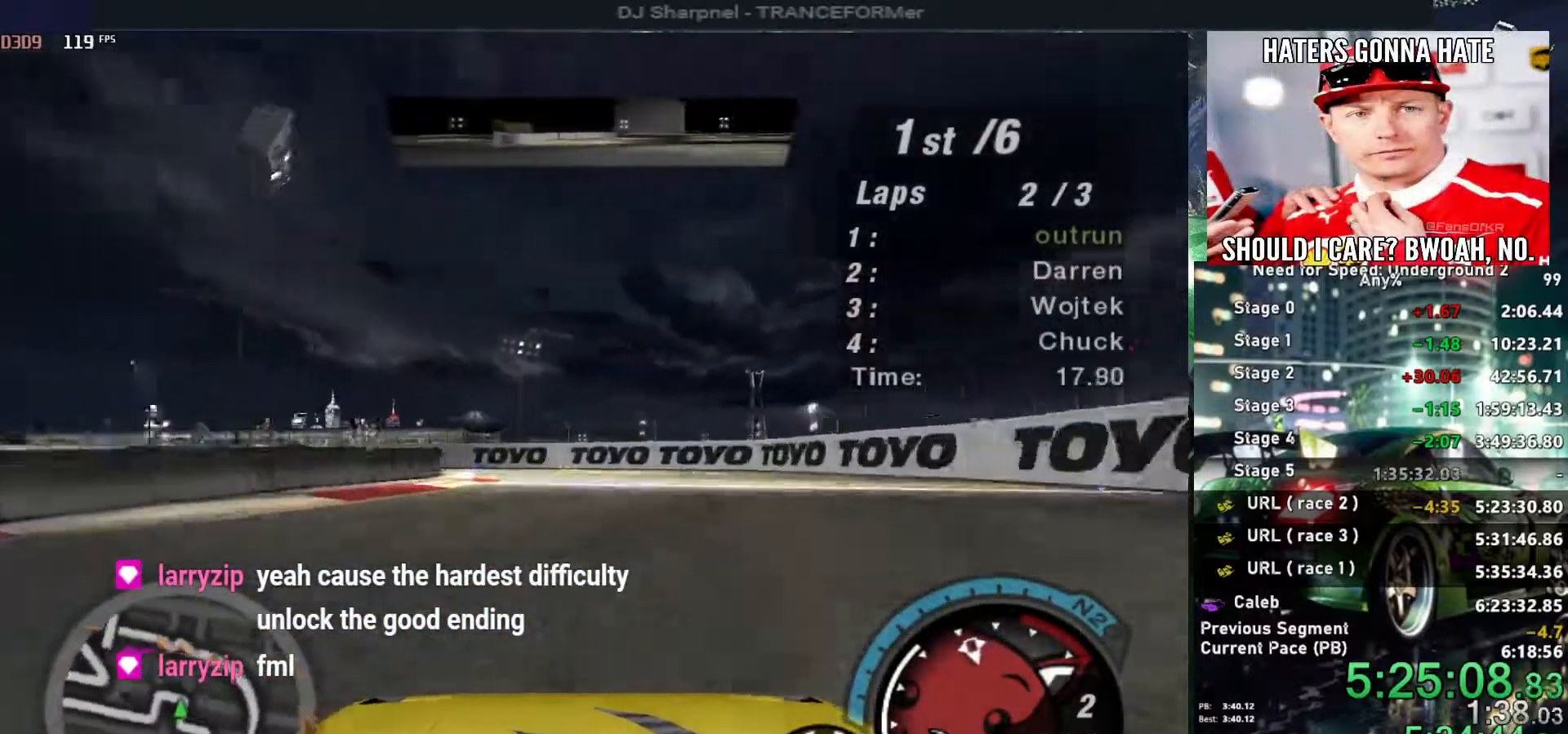
{"keys": ["left", "up"], "events": [[133, "right", "down"], [266, "left", "down"], [266, "right", "up"]]}
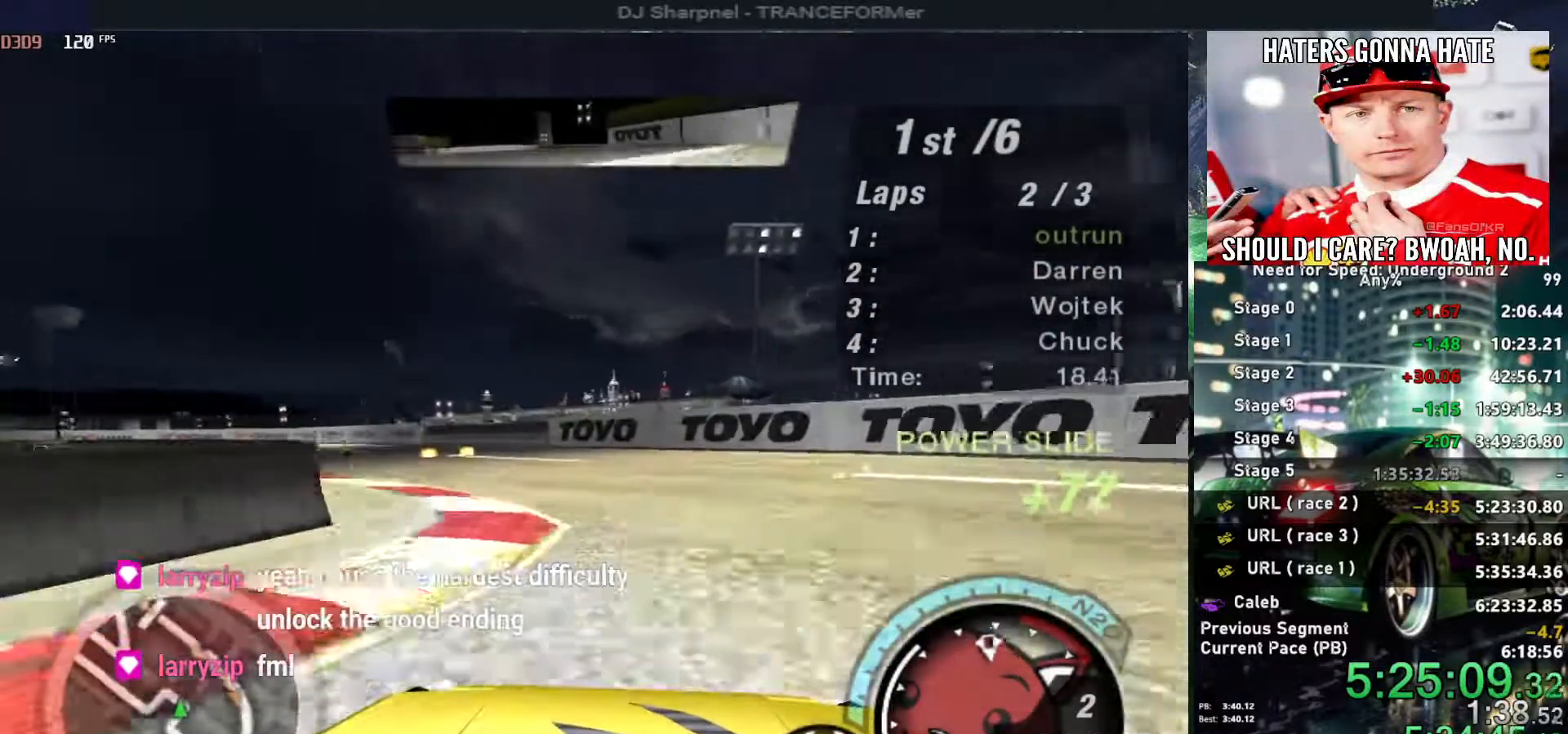
{"keys": ["up"], "events": [[466, "left", "up"]]}
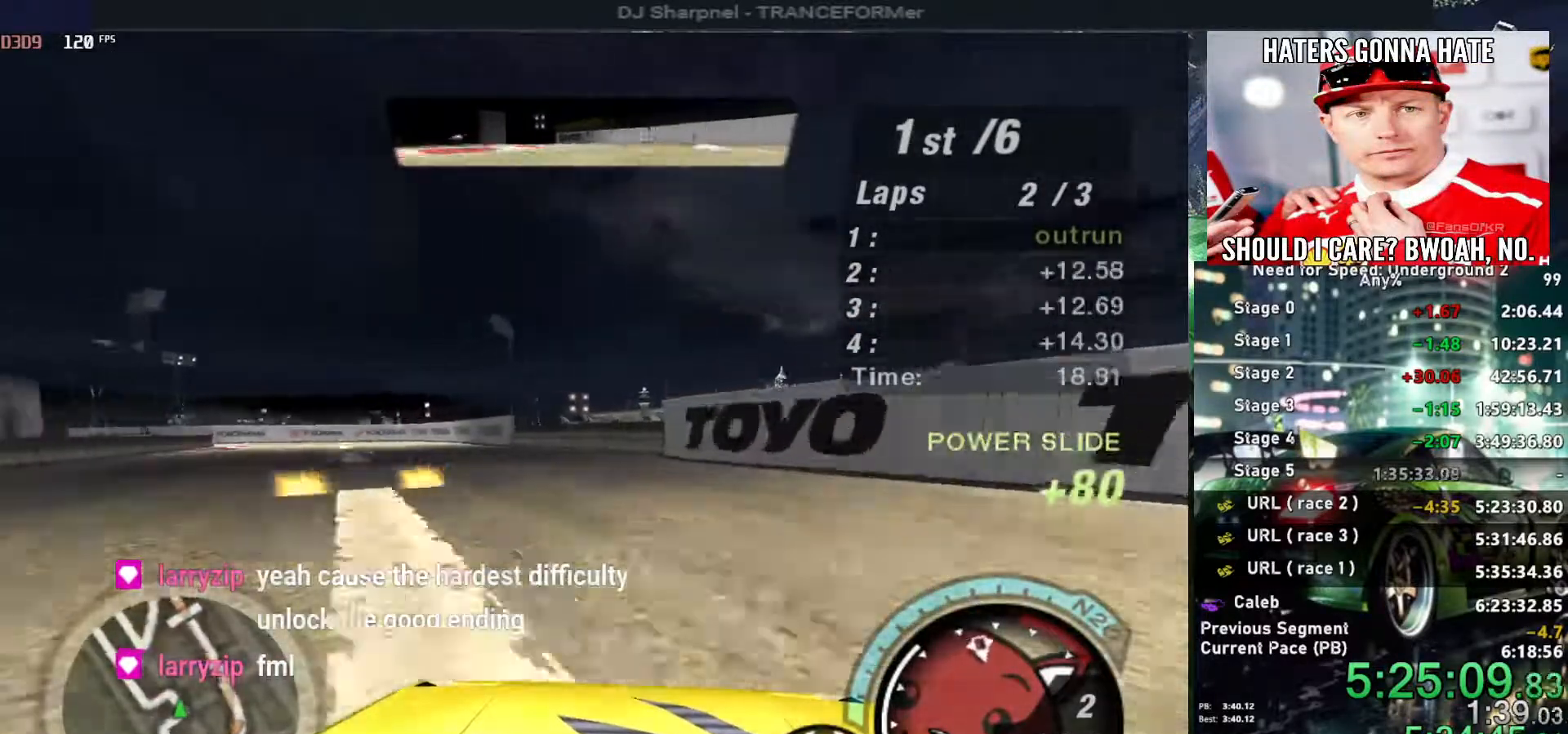
{"keys": ["up"], "events": [[116, "left", "down"], [316, "left", "up"], [350, "left", "down"], [483, "left", "up"]]}
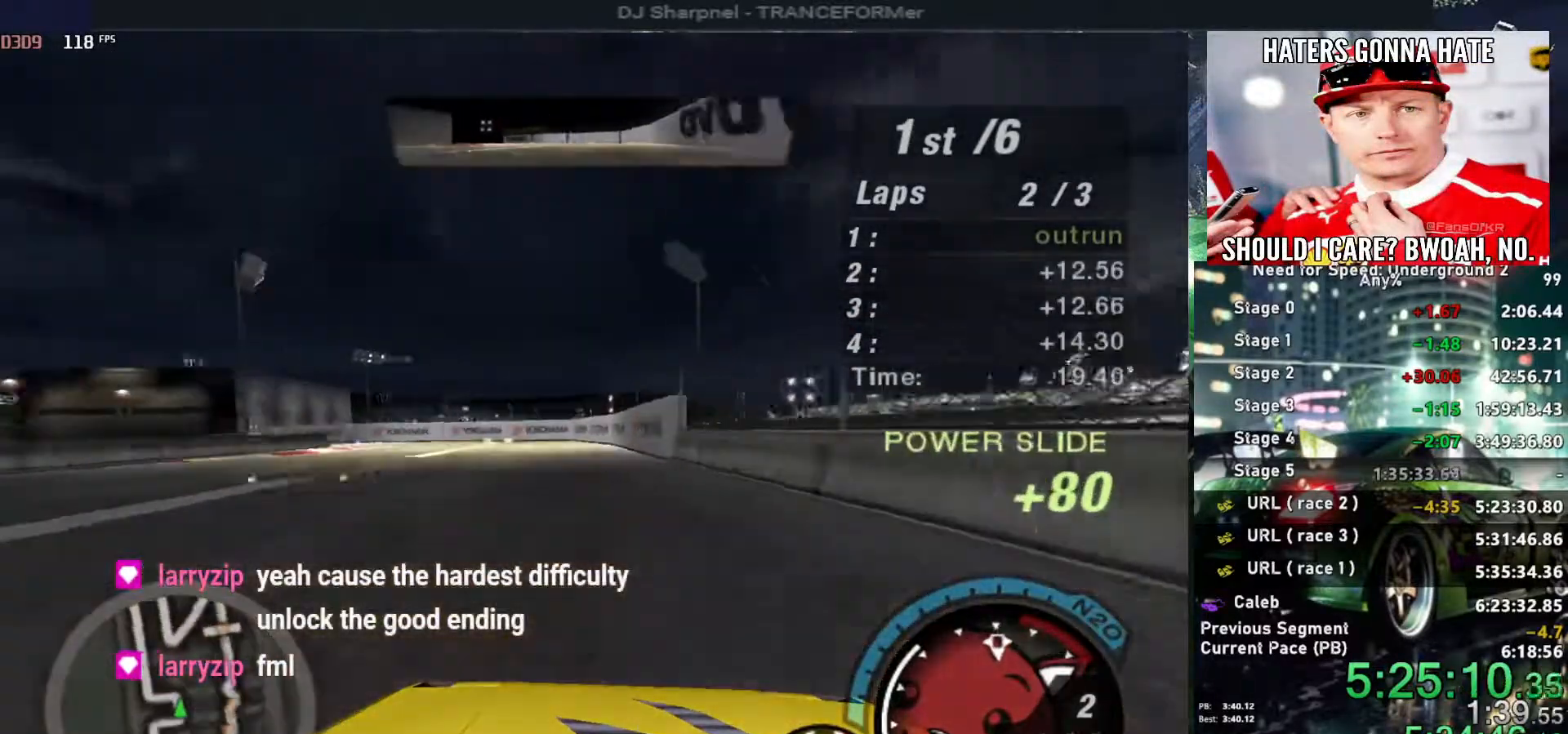
{"keys": ["left", "up"], "events": [[83, "left", "down"]]}
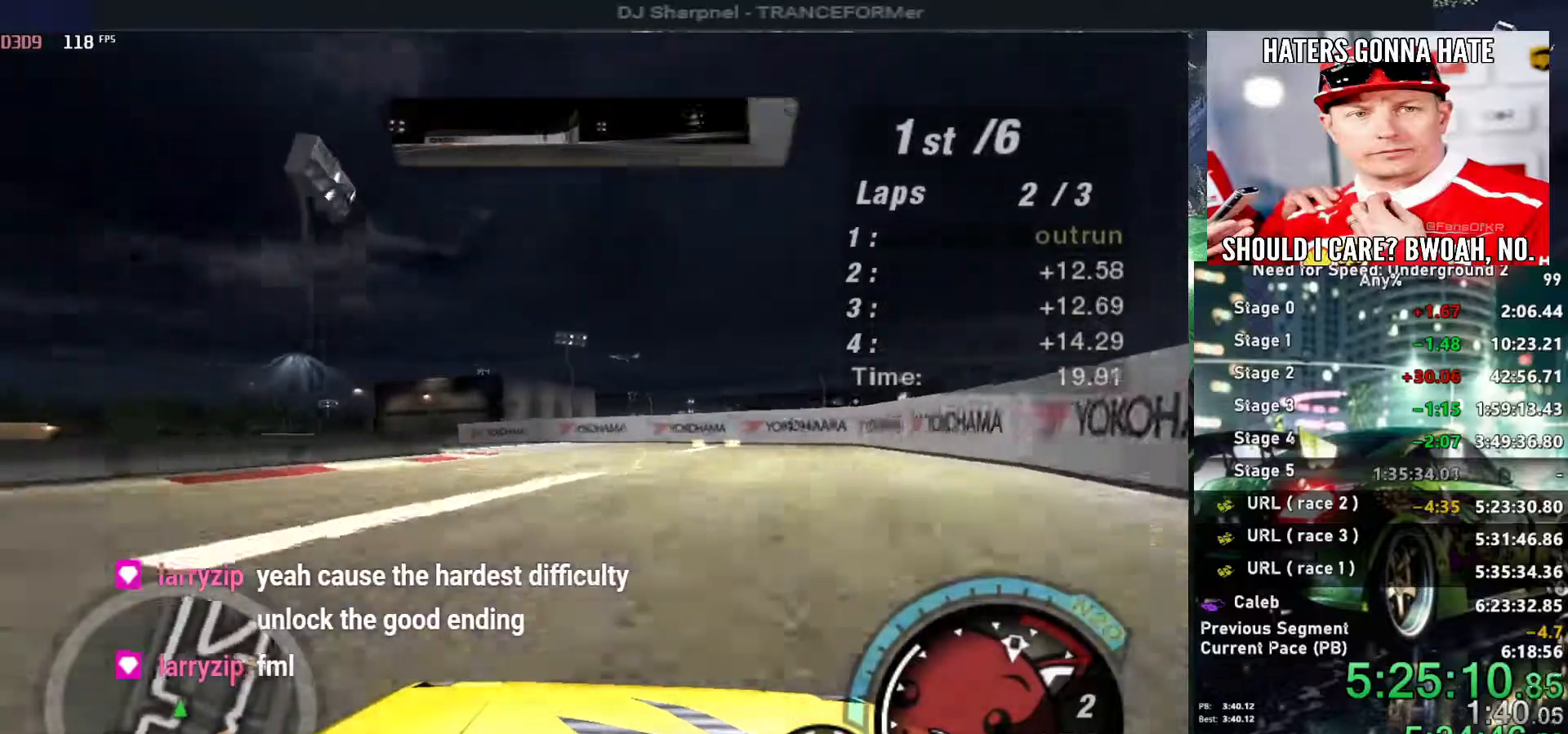
{"keys": ["left", "up"], "events": [[16, "up", "up"], [233, "up", "down"], [283, "left", "up"], [383, "left", "down"]]}
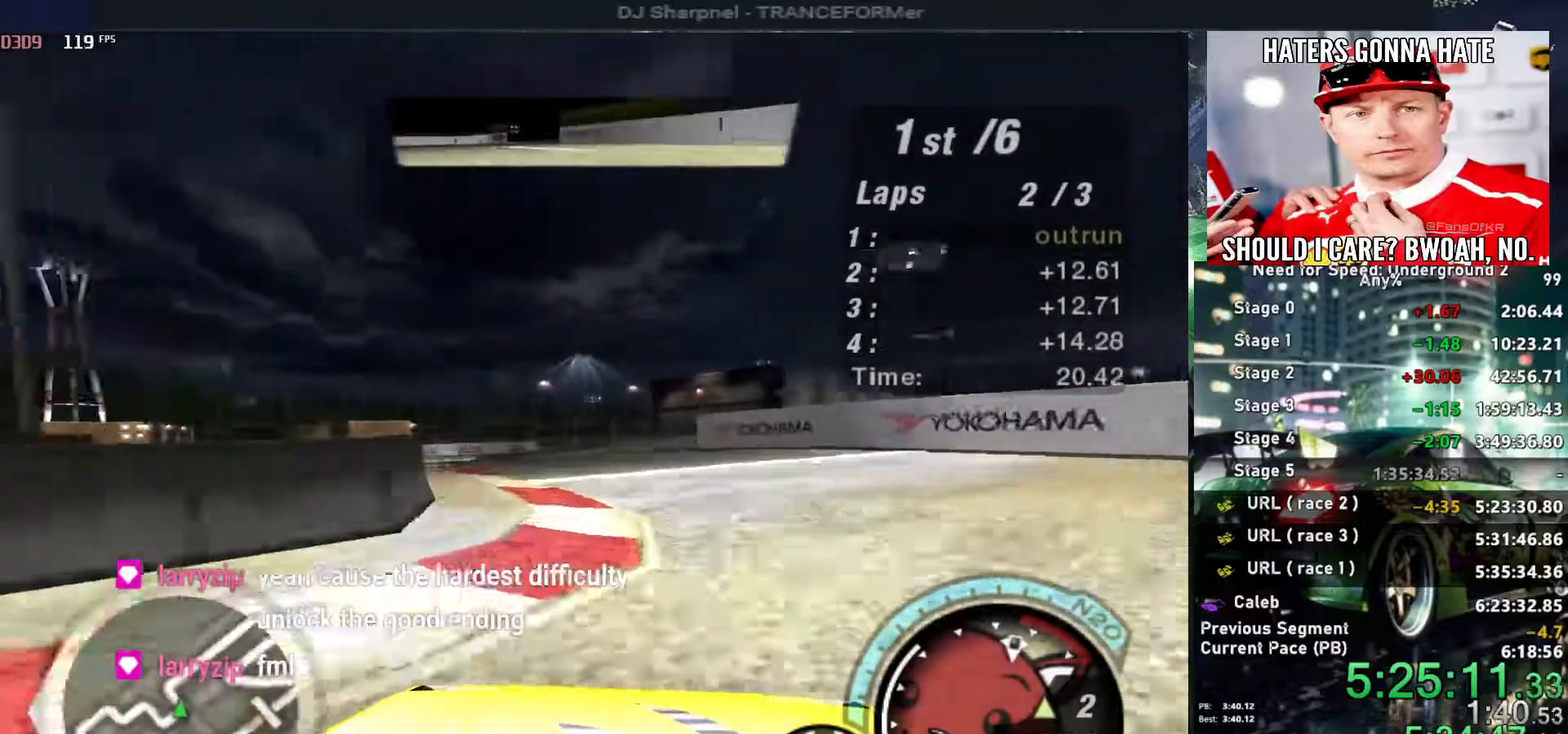
{"keys": ["left", "up"], "events": [[66, "left", "up"], [166, "left", "down"], [166, "up", "up"], [300, "up", "down"], [350, "left", "up"], [400, "left", "down"]]}
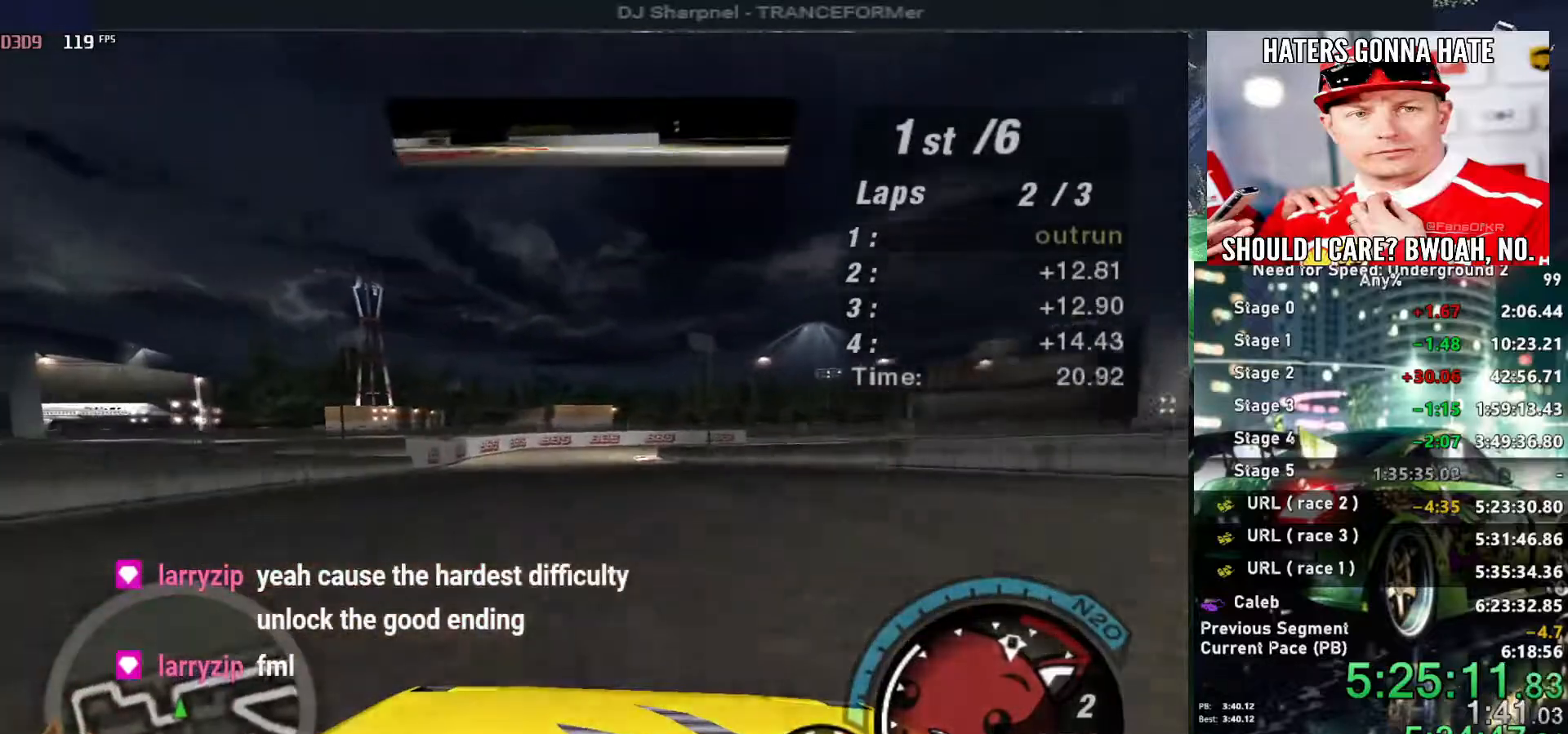
{"keys": ["right", "up"], "events": [[166, "left", "up"], [500, "right", "down"]]}
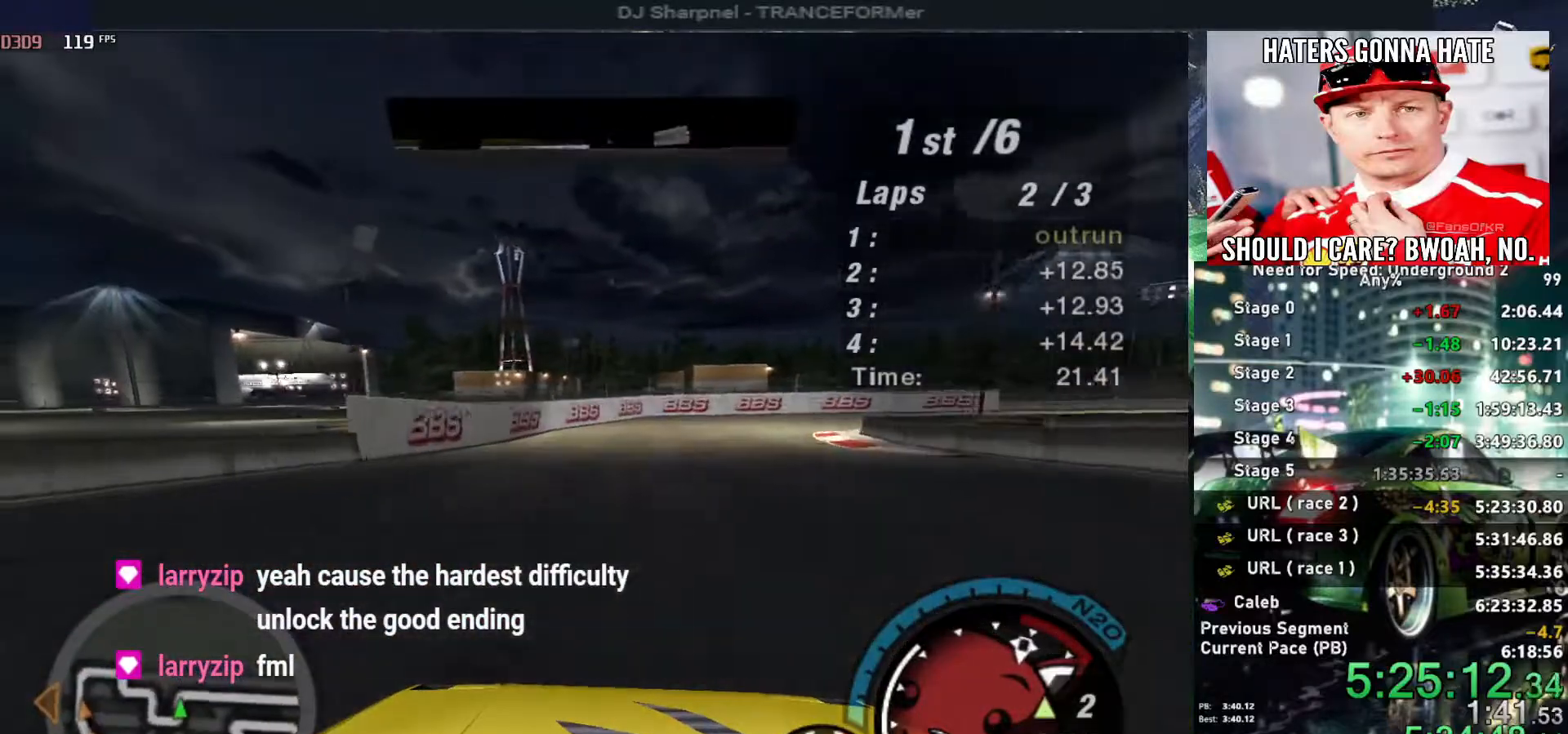
{"keys": ["right", "up"], "events": [[200, "up", "up"], [283, "up", "down"]]}
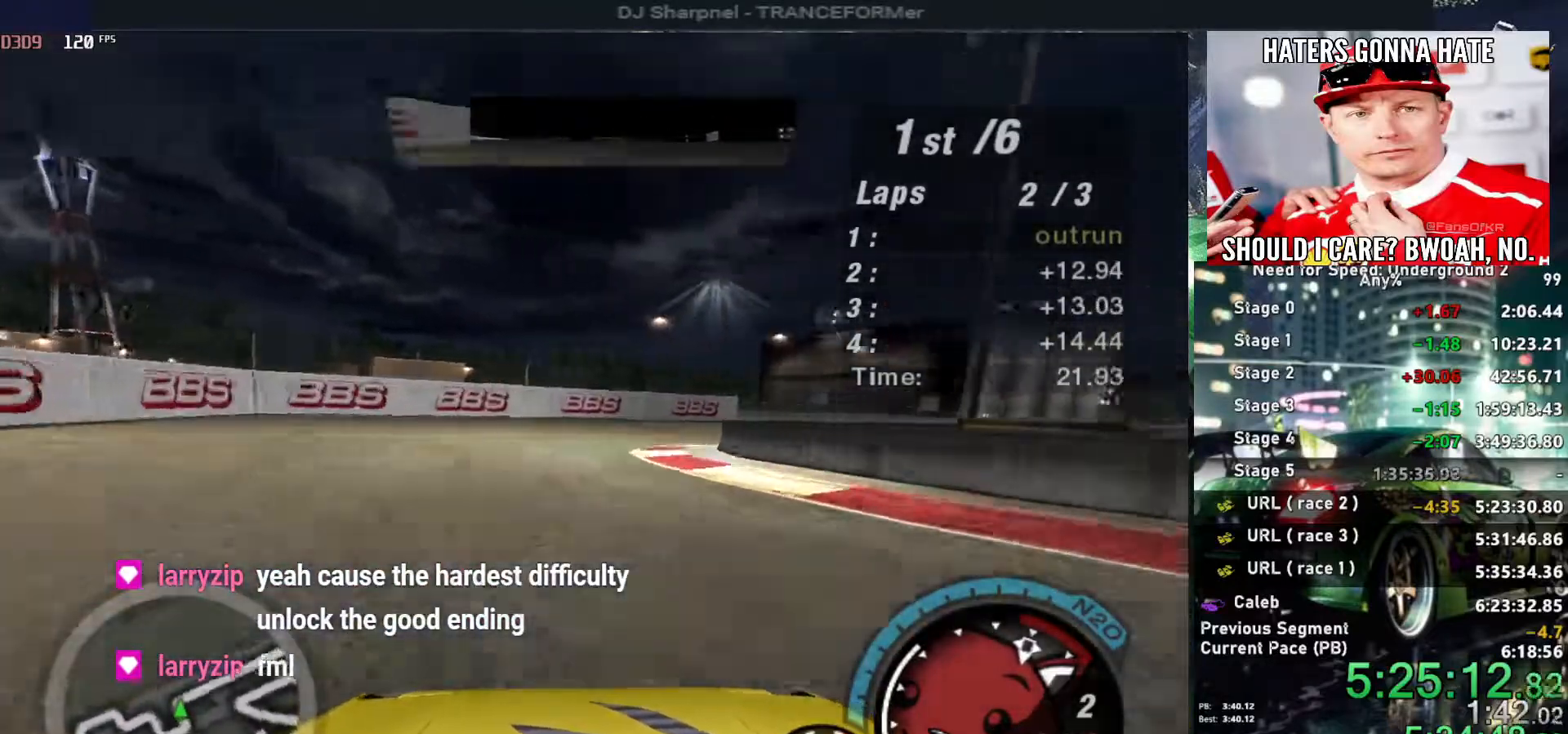
{"keys": ["right", "up"], "events": [[250, "right", "up"], [350, "right", "down"], [350, "shift", "down"], [450, "shift", "up"]]}
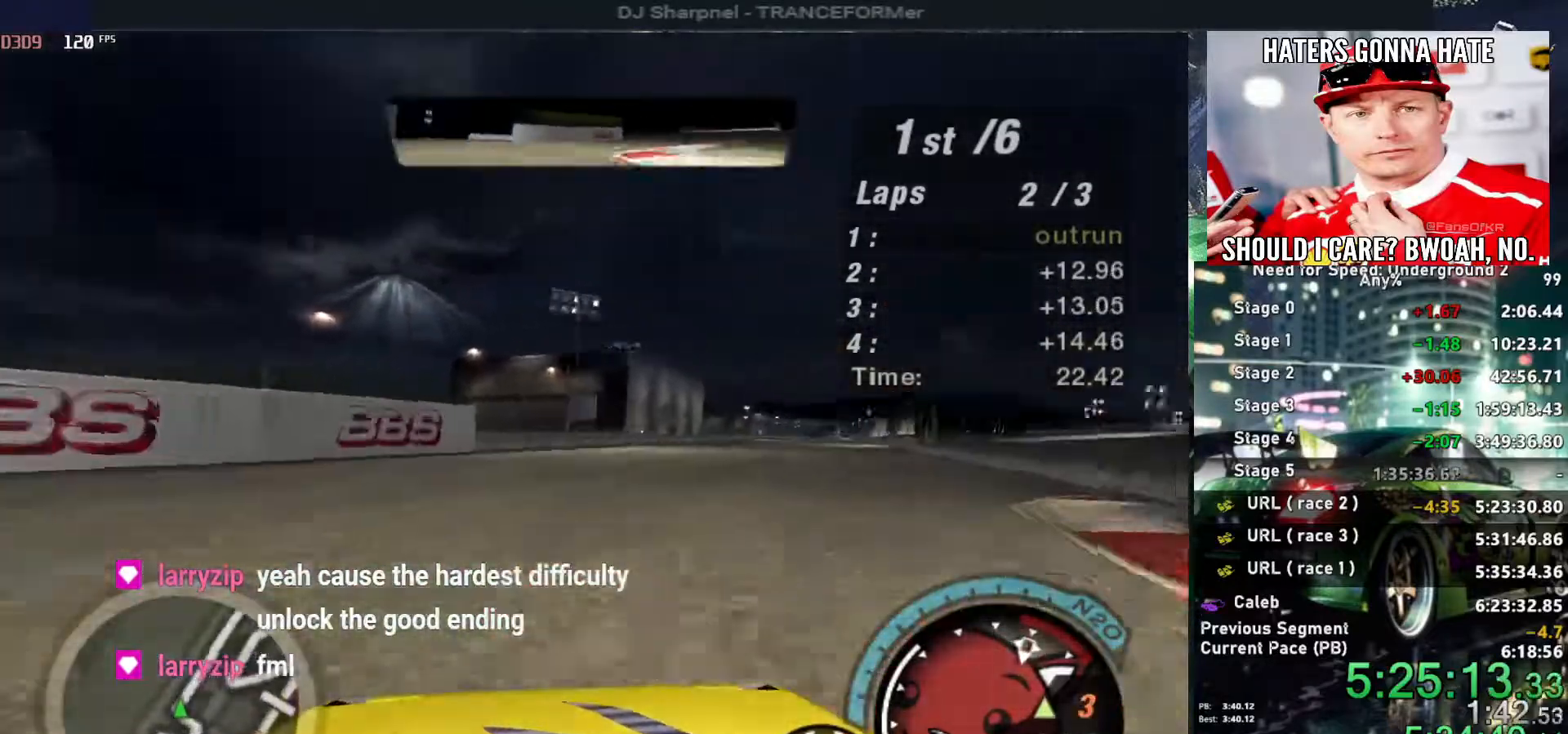
{"keys": ["alt", "right", "up"], "events": [[183, "right", "up"], [450, "alt", "down"], [450, "right", "down"]]}
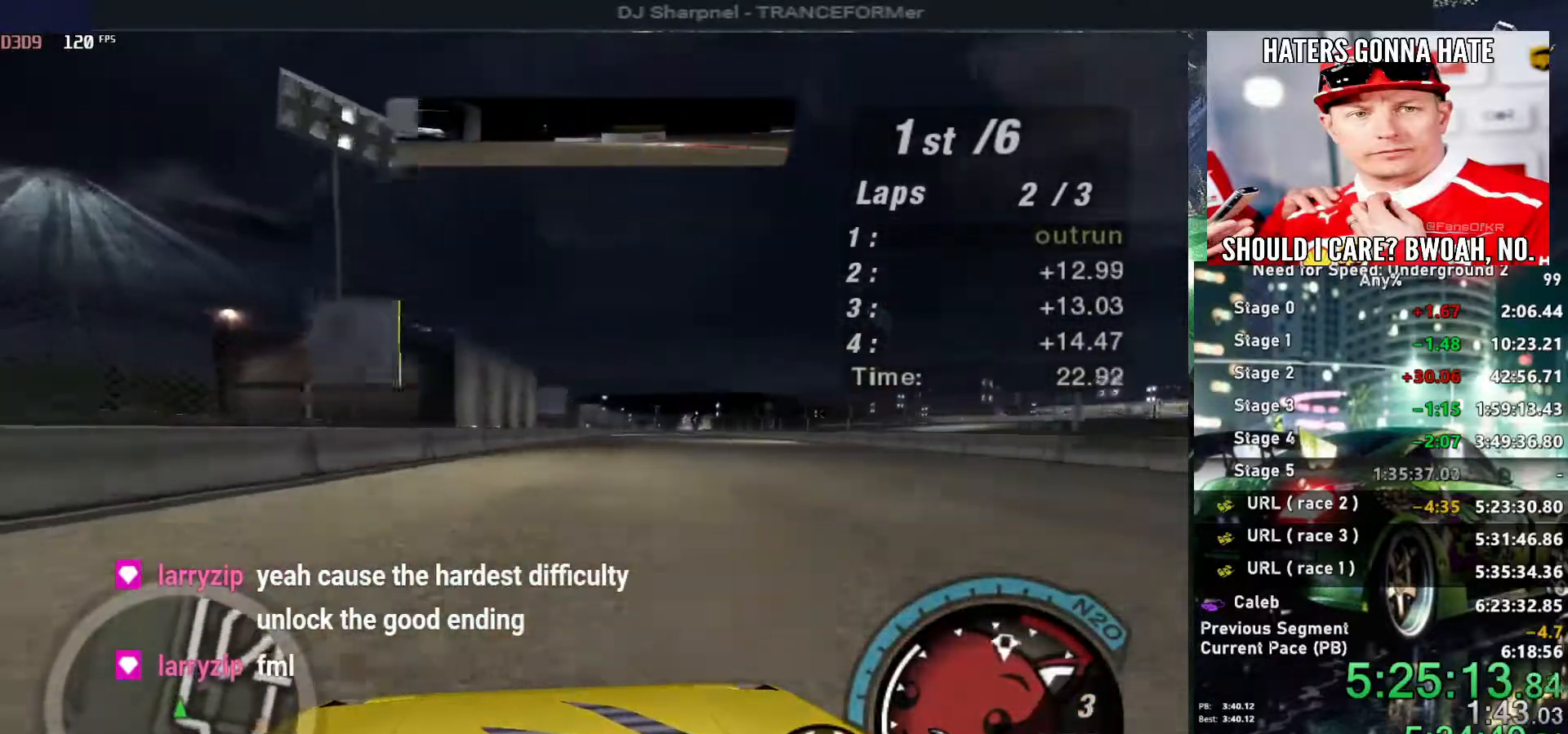
{"keys": ["alt", "up"], "events": [[50, "right", "up"]]}
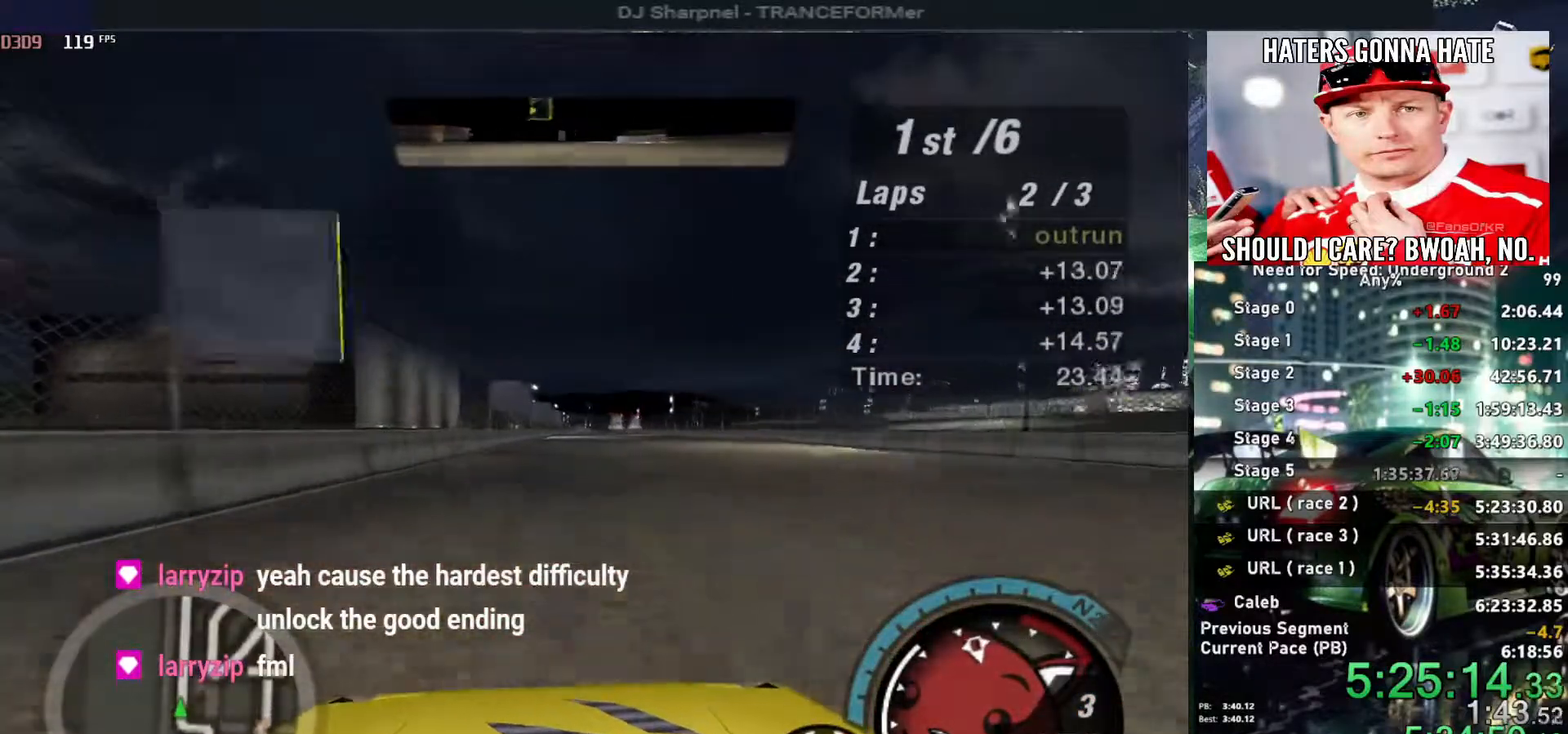
{"keys": ["alt", "up"], "events": [[116, "right", "down"], [216, "right", "up"]]}
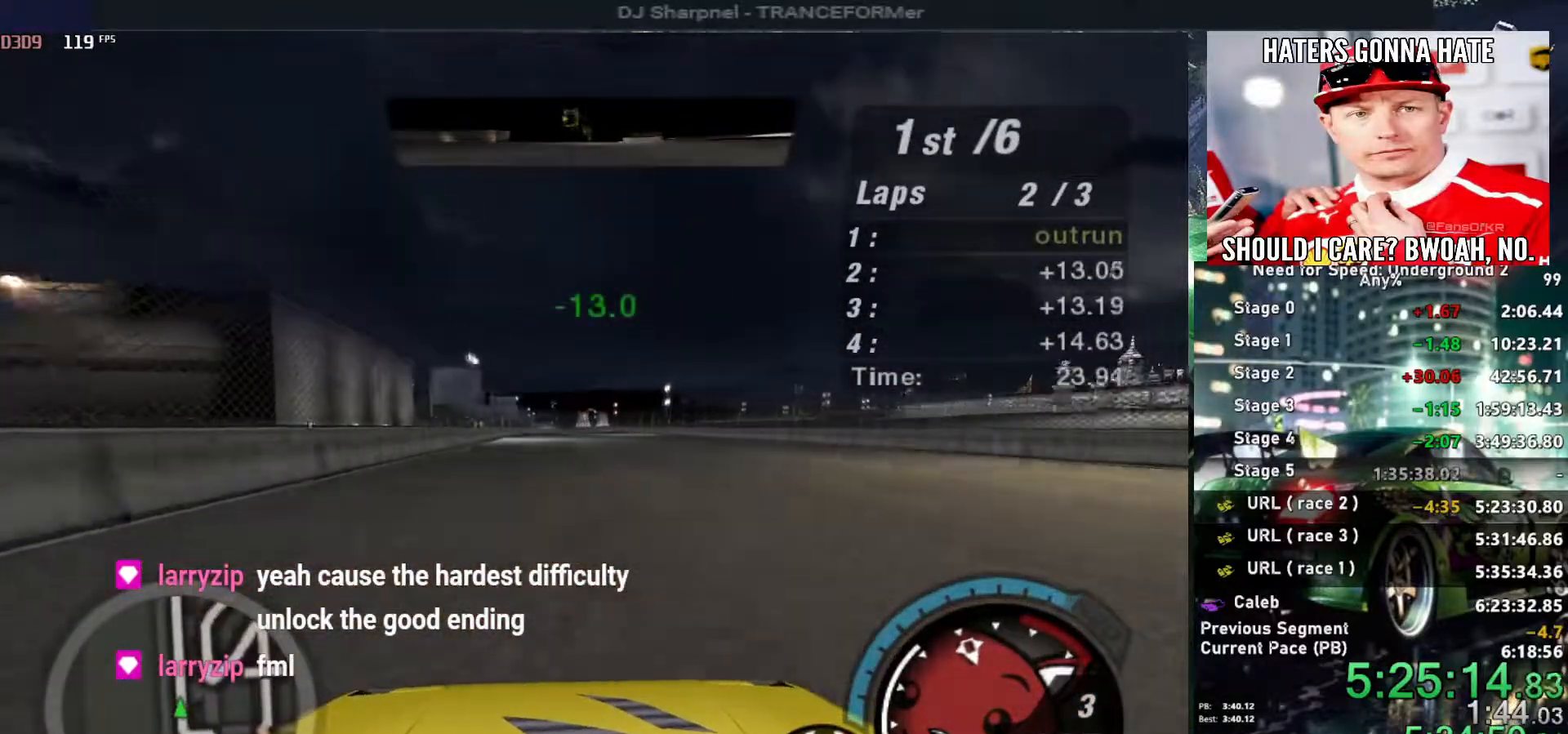
{"keys": ["alt", "up"], "events": [[366, "left", "down"], [416, "left", "up"]]}
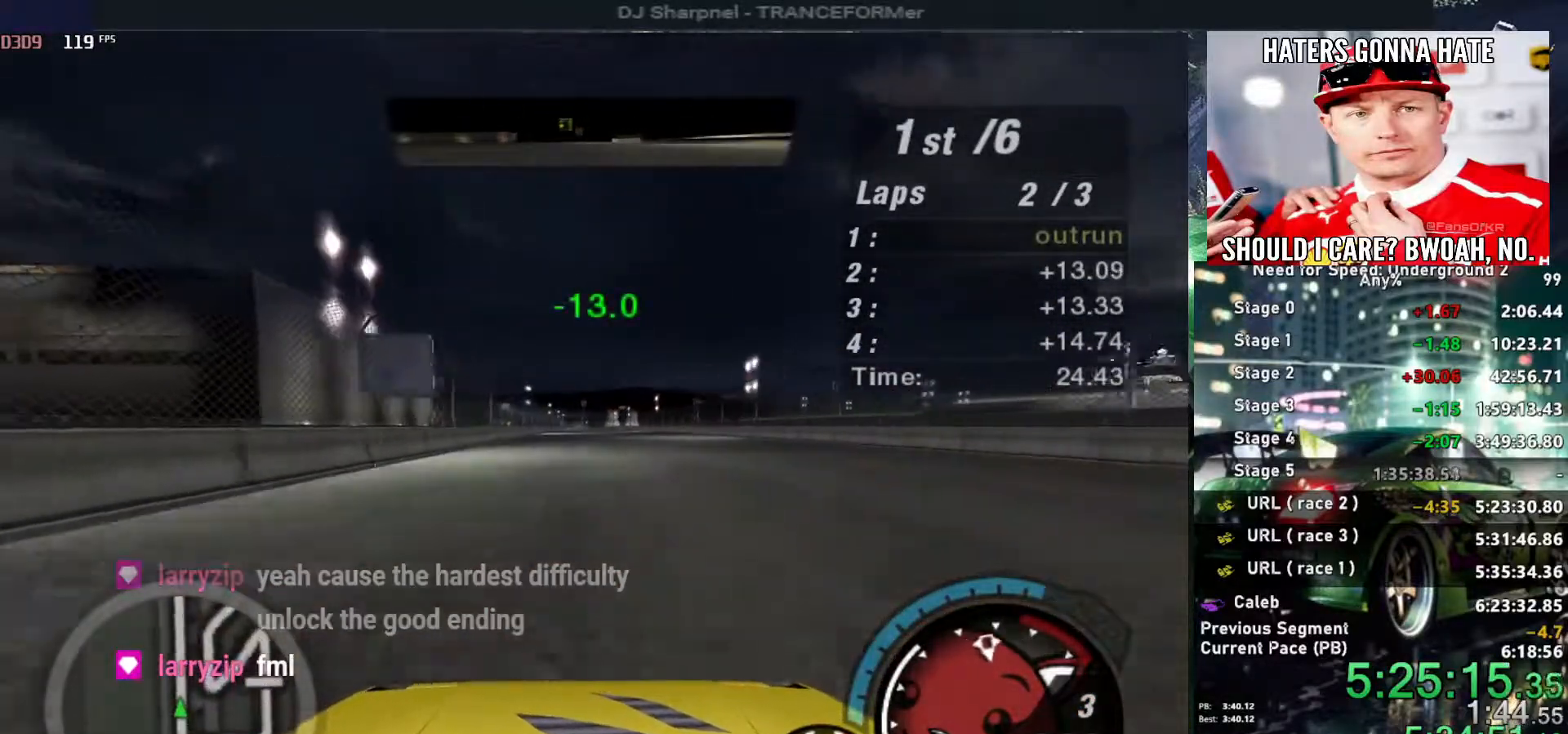
{"keys": ["alt", "up"], "events": []}
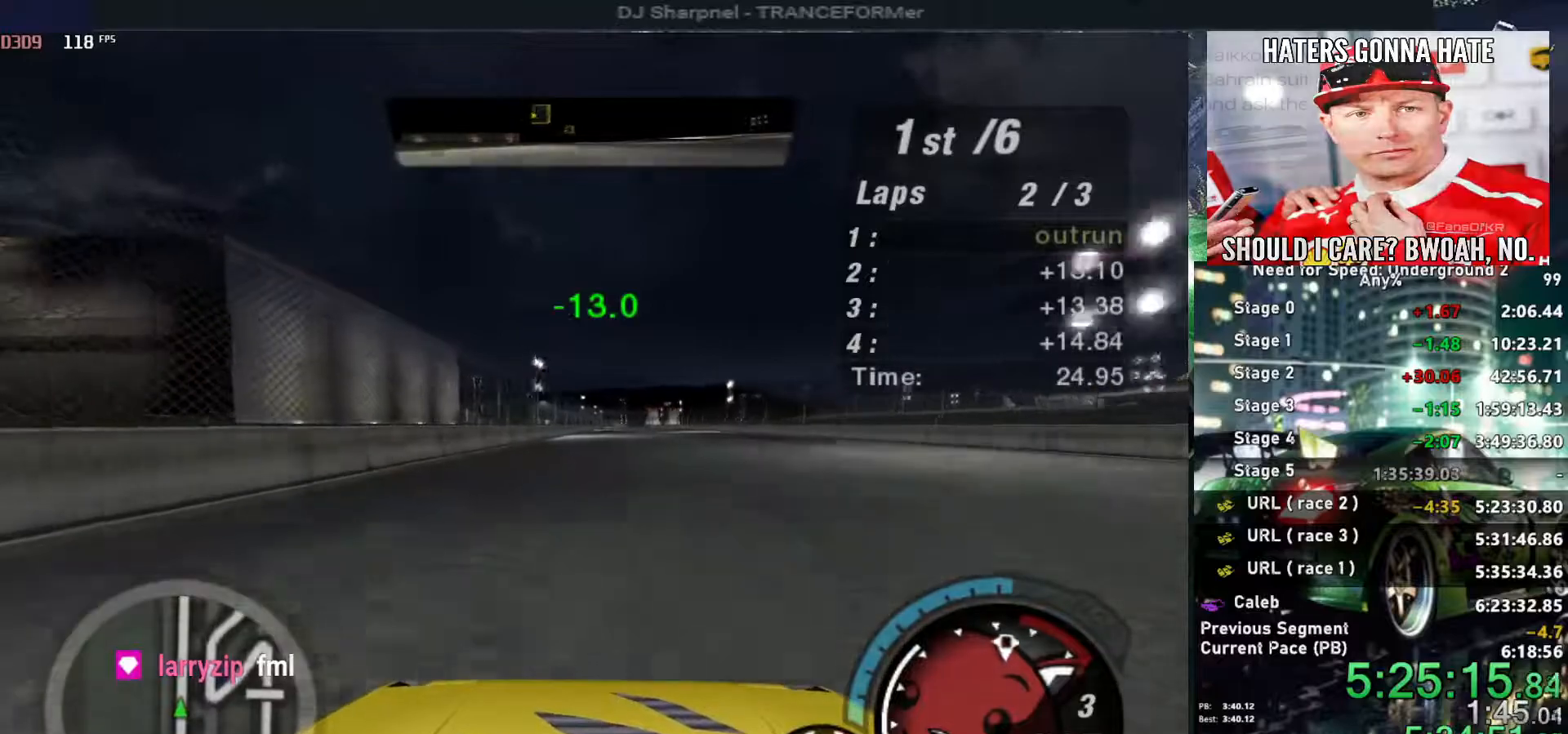
{"keys": ["alt", "up"], "events": []}
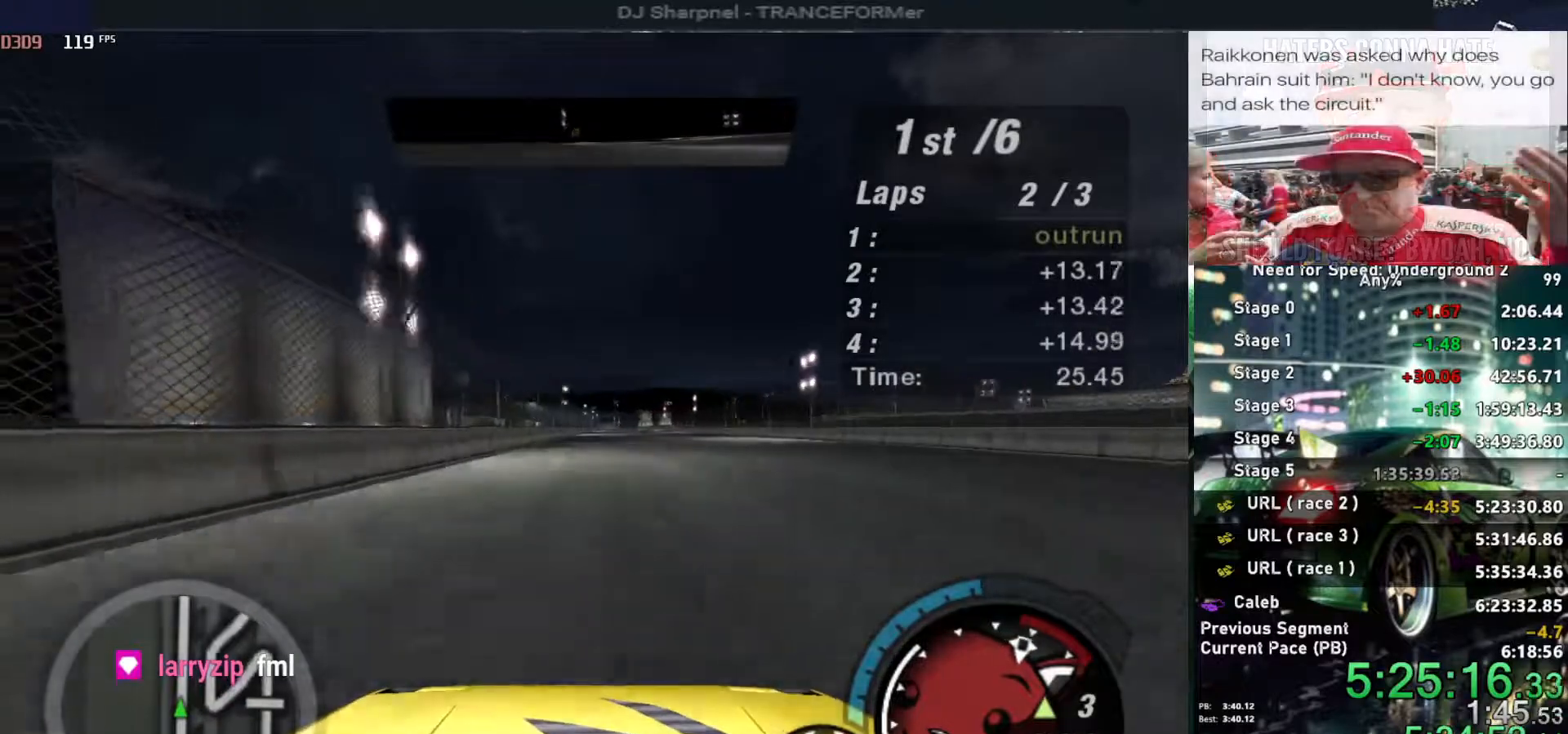
{"keys": ["alt", "up"], "events": [[133, "shift", "down"], [216, "shift", "up"]]}
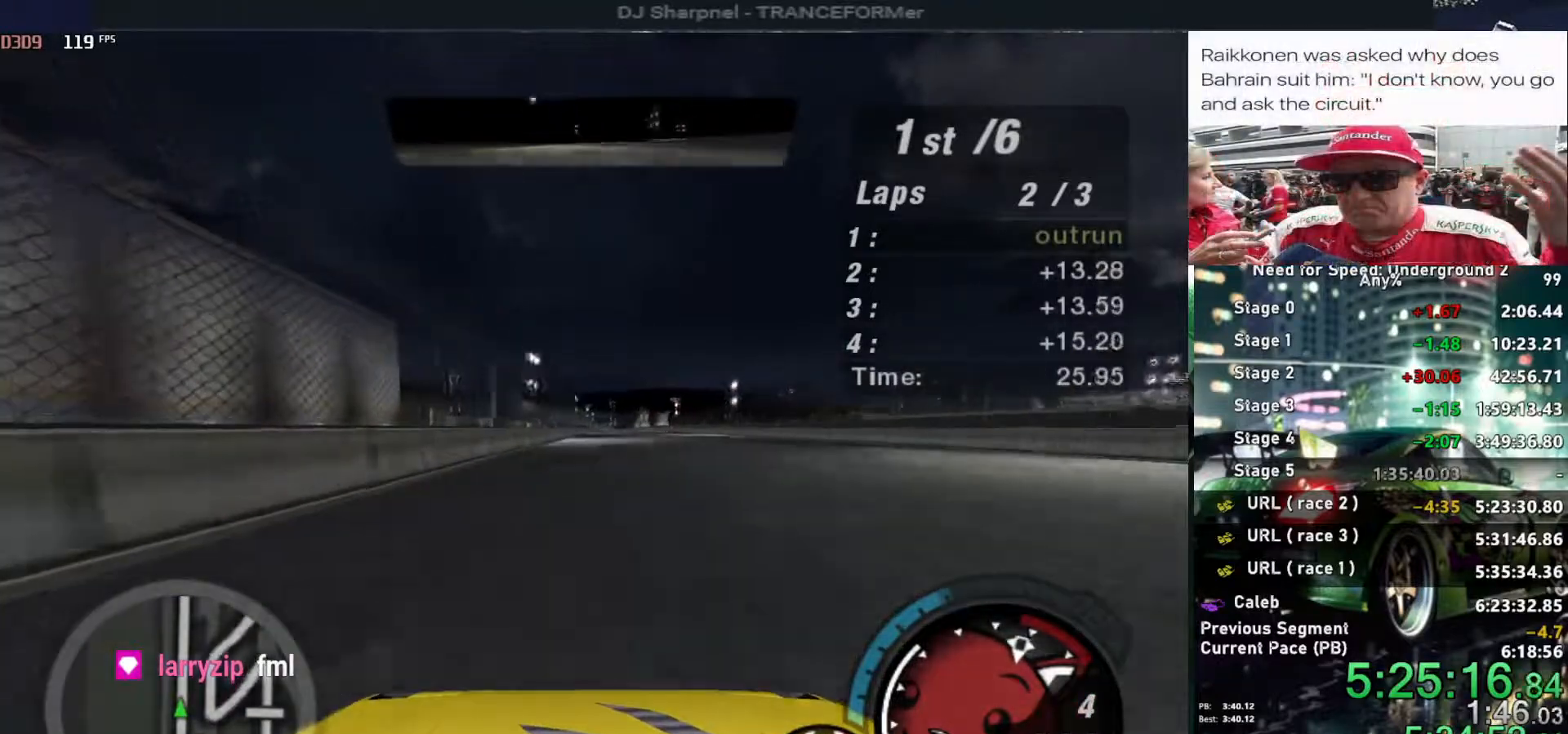
{"keys": ["up"], "events": [[483, "alt", "up"]]}
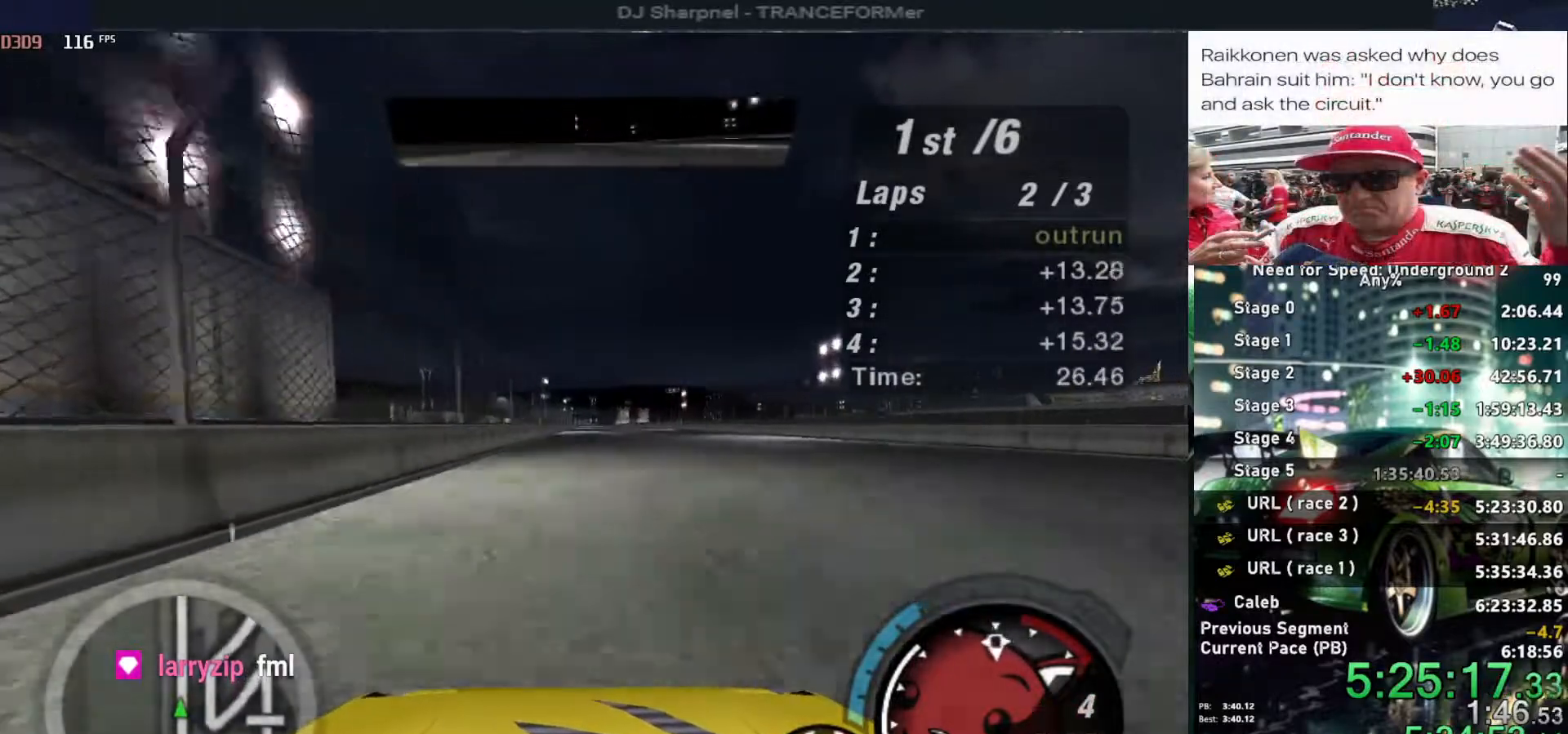
{"keys": ["up"], "events": []}
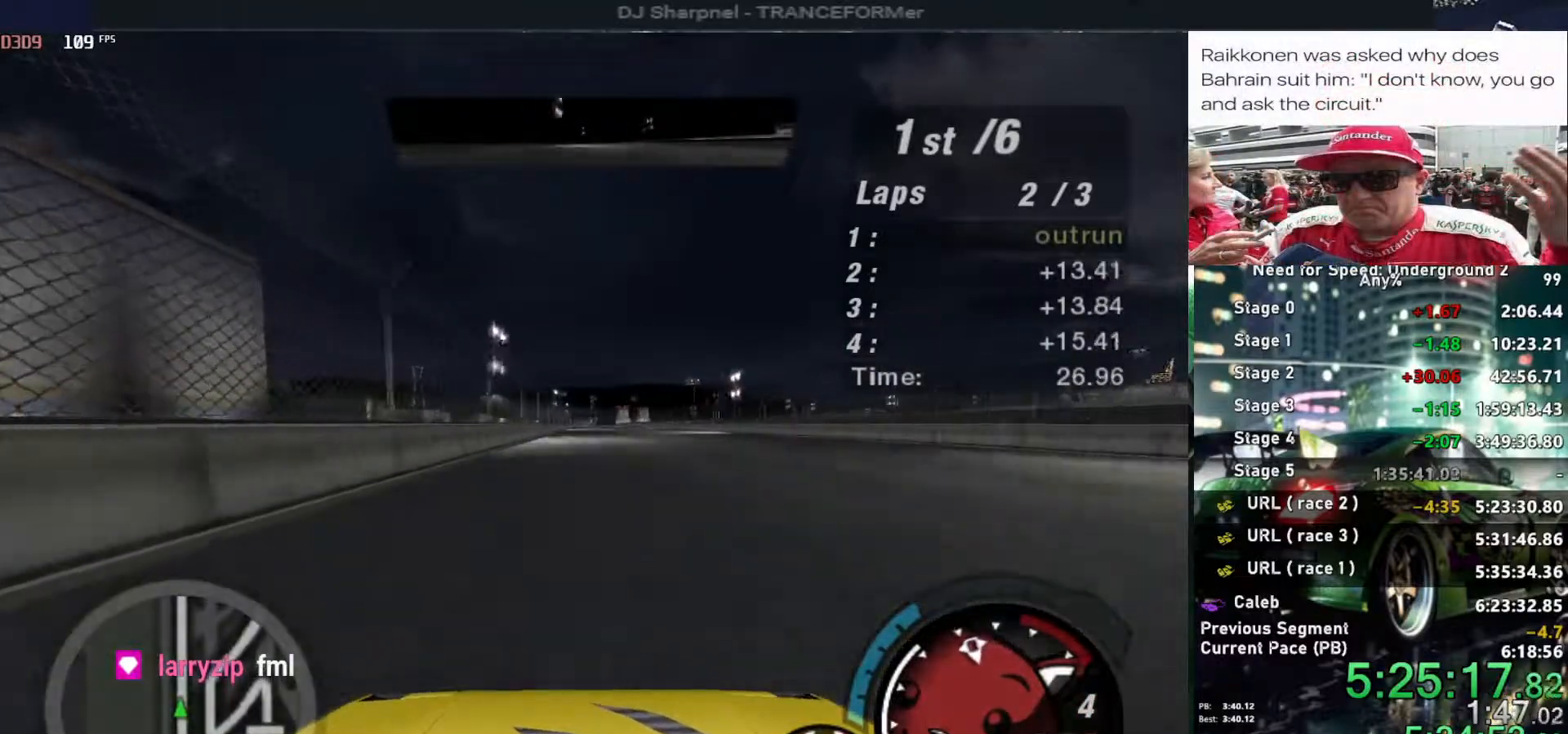
{"keys": ["up"], "events": []}